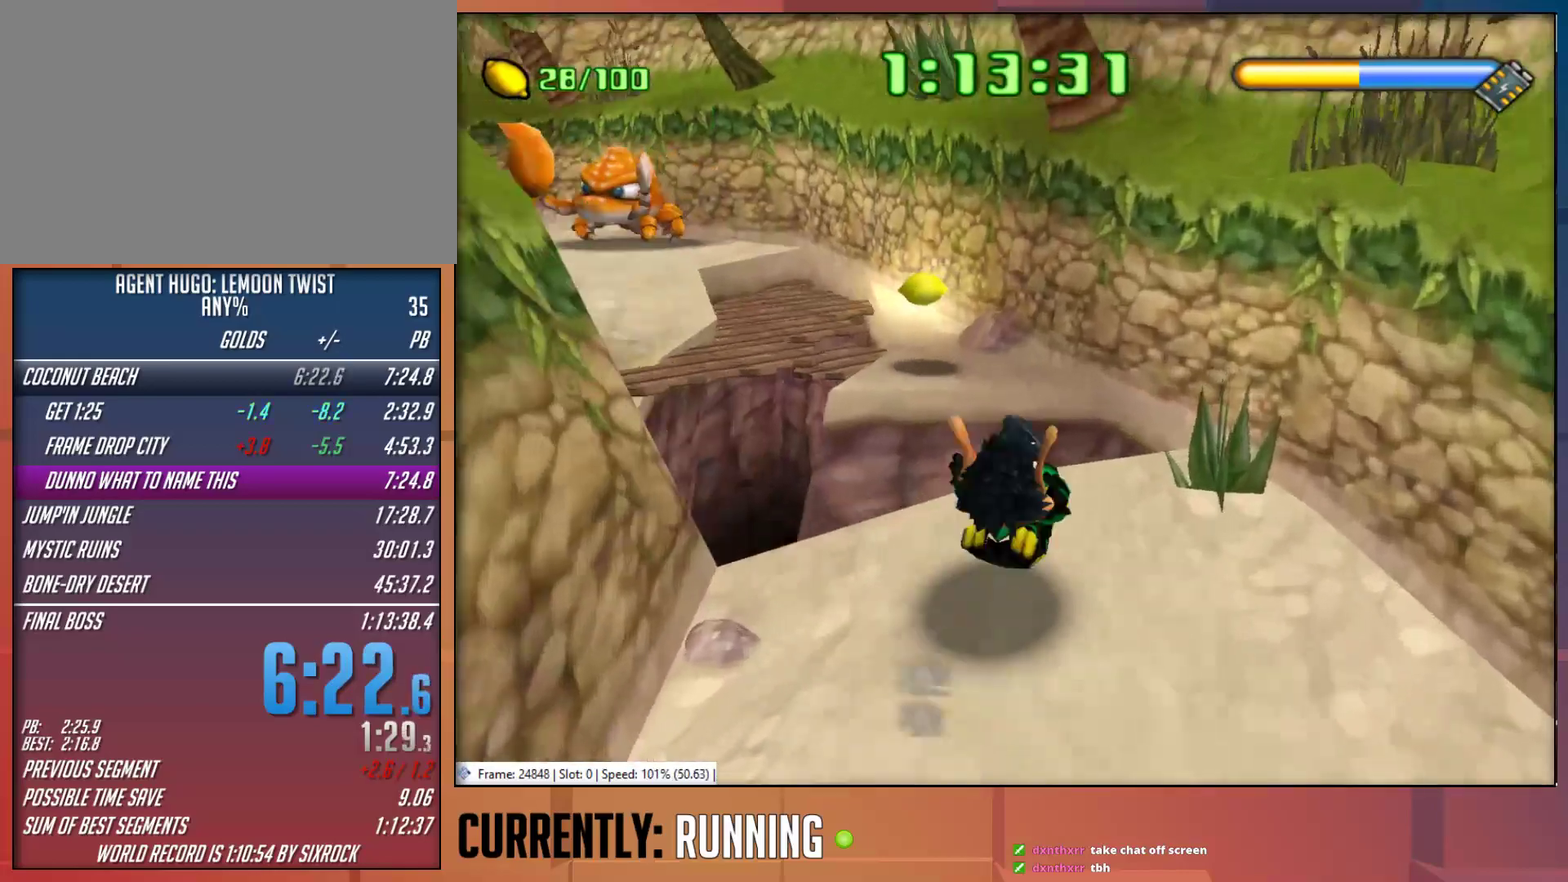
Gameplay with a controller (PlayStation layout); each line is a JSON object with the inputs held at the frame after it. "events" lists button and stick changes between this image and that frame as [ms after this image, input, new state], when the widget could be followed in between.
{"buttons": [], "left_stick": "up-left", "right_stick": "center", "events": [[67, "left_stick", "up-left"], [233, "CROSS", "down"], [467, "CROSS", "up"]]}
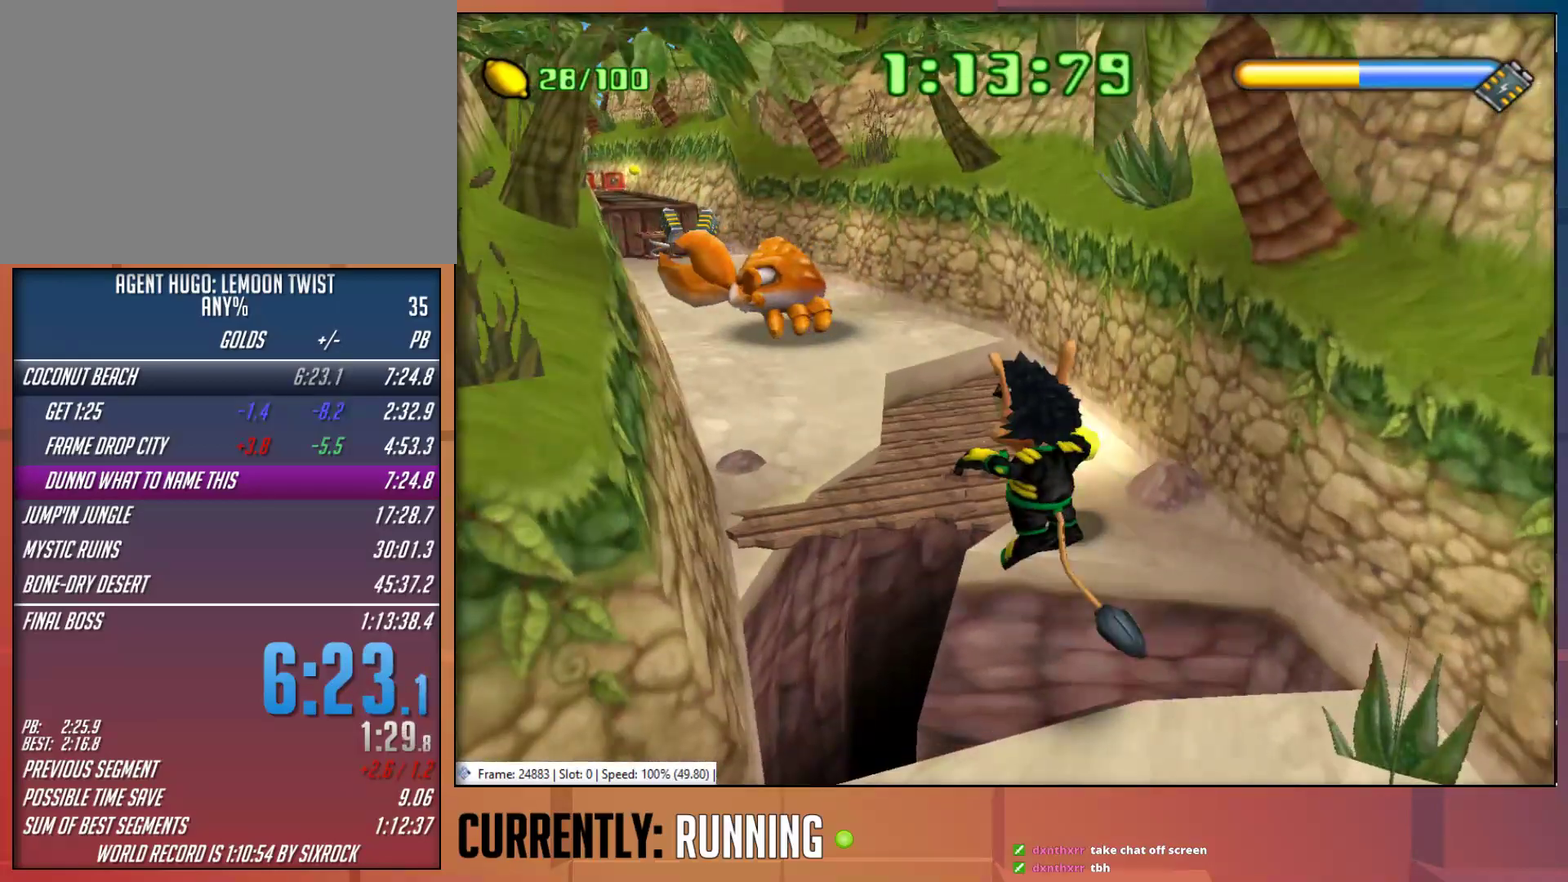
{"buttons": ["TRIANGLE"], "left_stick": "up", "right_stick": "center", "events": [[133, "CROSS", "down"], [300, "CROSS", "up"], [383, "left_stick", "up"], [483, "TRIANGLE", "down"]]}
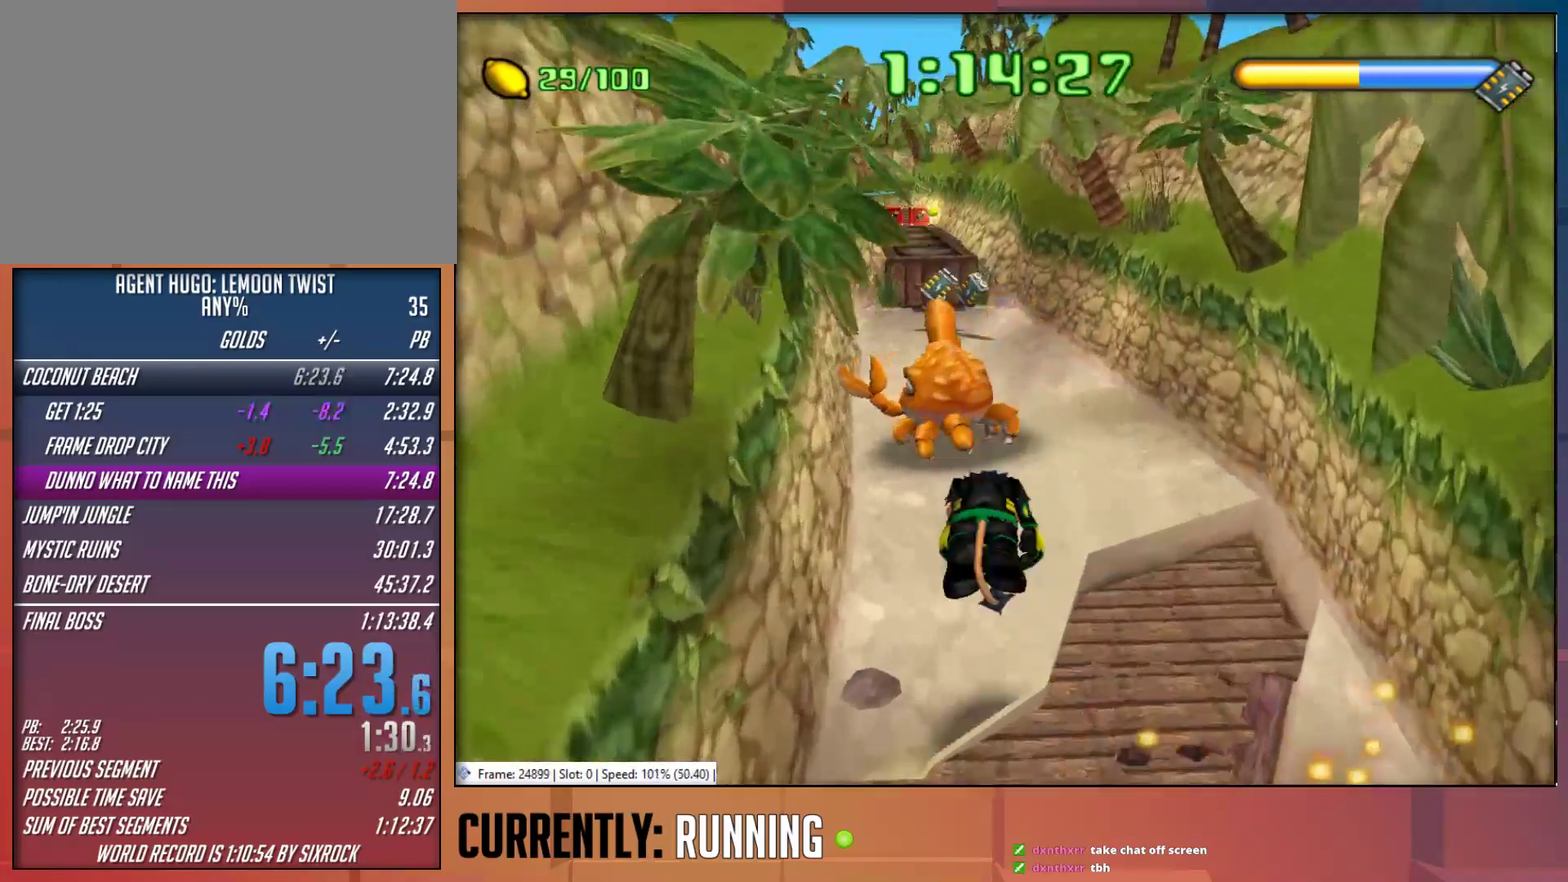
{"buttons": [], "left_stick": "up", "right_stick": "center", "events": [[83, "TRIANGLE", "up"], [183, "TRIANGLE", "down"], [283, "TRIANGLE", "up"], [350, "TRIANGLE", "down"], [450, "TRIANGLE", "up"]]}
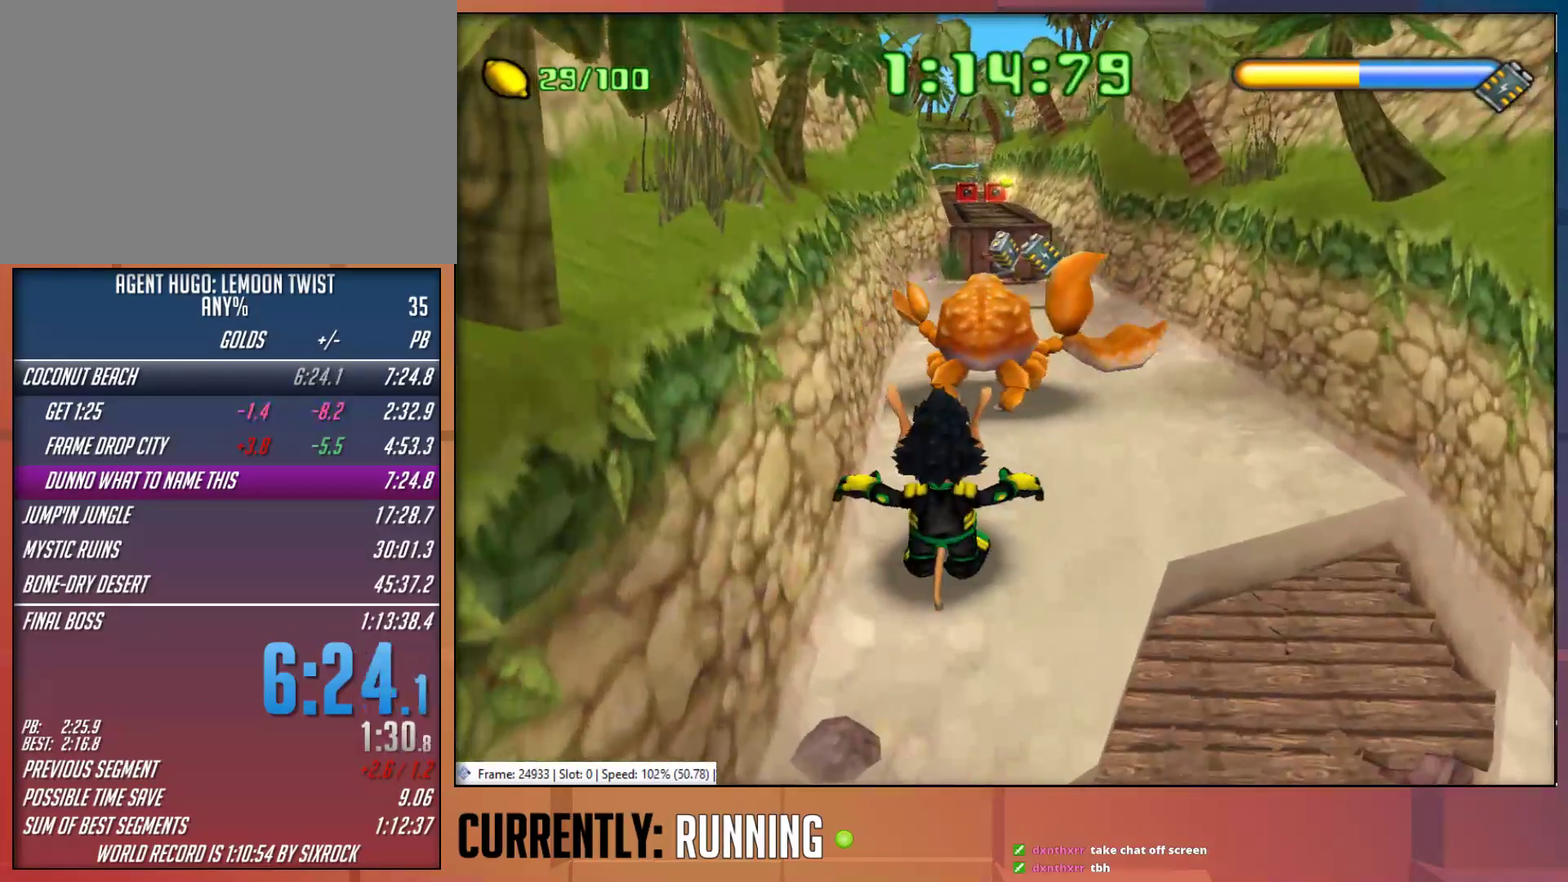
{"buttons": [], "left_stick": "up", "right_stick": "center", "events": [[17, "TRIANGLE", "down"], [150, "TRIANGLE", "up"], [217, "TRIANGLE", "down"], [317, "TRIANGLE", "up"], [383, "TRIANGLE", "down"], [483, "TRIANGLE", "up"]]}
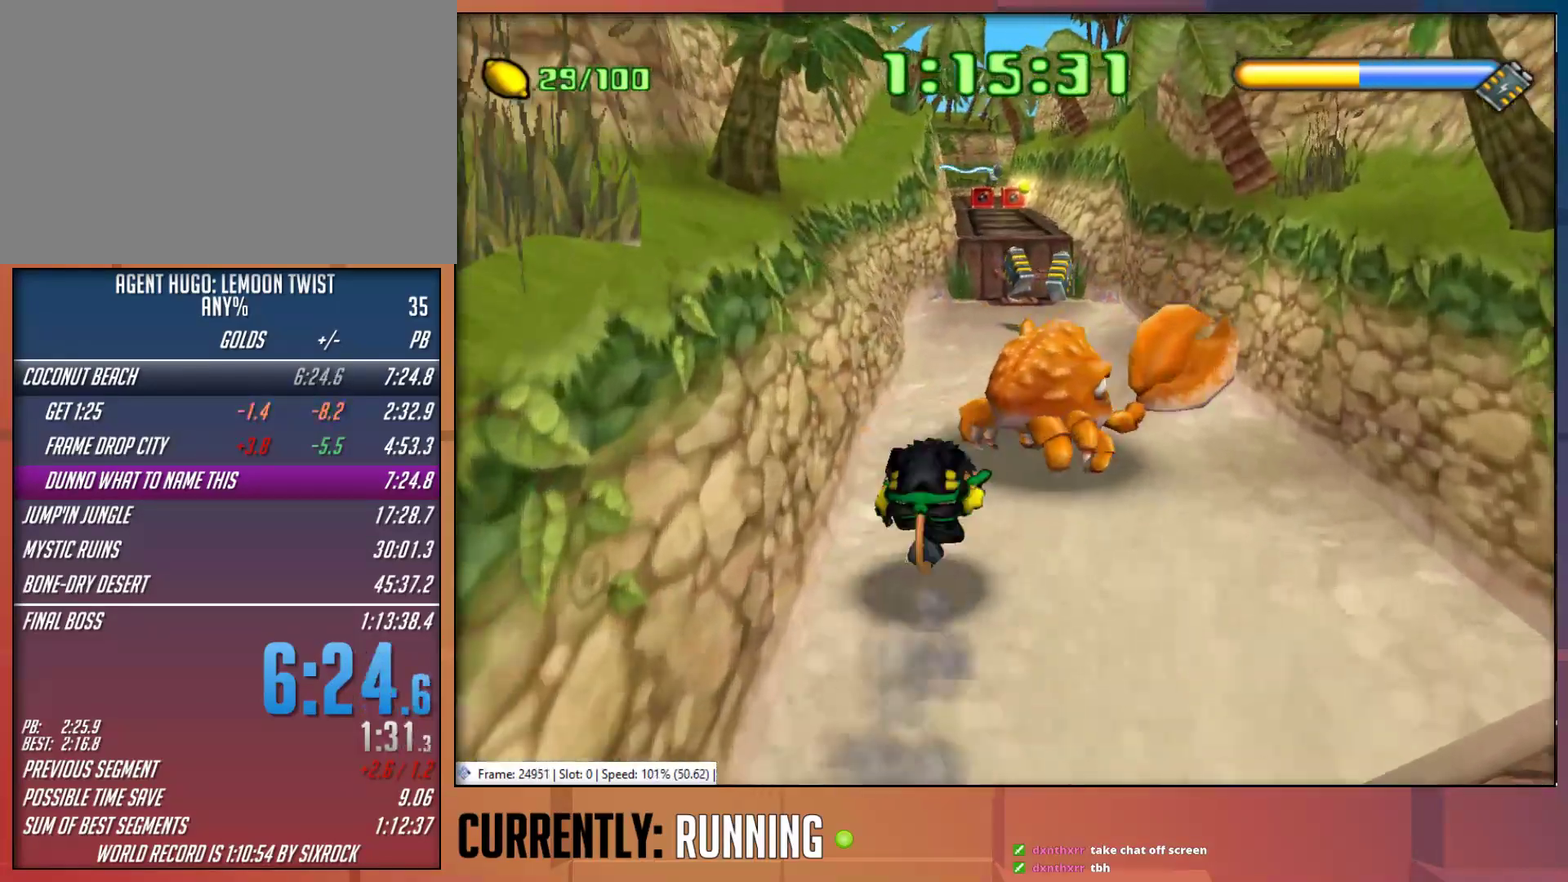
{"buttons": [], "left_stick": "up-right", "right_stick": "center", "events": [[50, "TRIANGLE", "down"], [150, "TRIANGLE", "up"], [267, "left_stick", "up-right"]]}
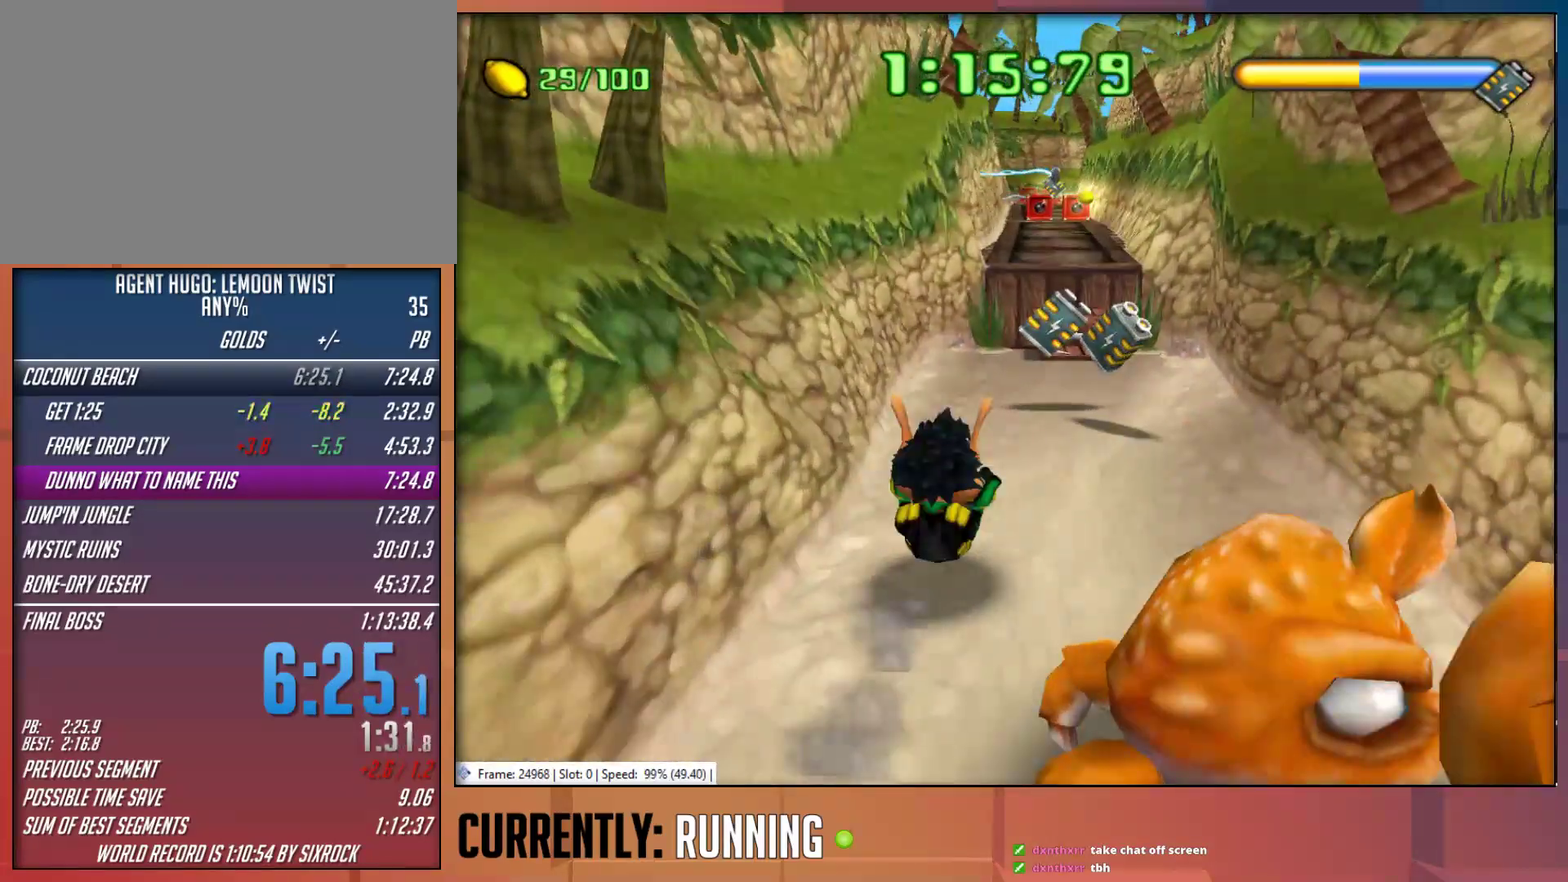
{"buttons": ["CROSS"], "left_stick": "up-right", "right_stick": "center", "events": [[500, "CROSS", "down"]]}
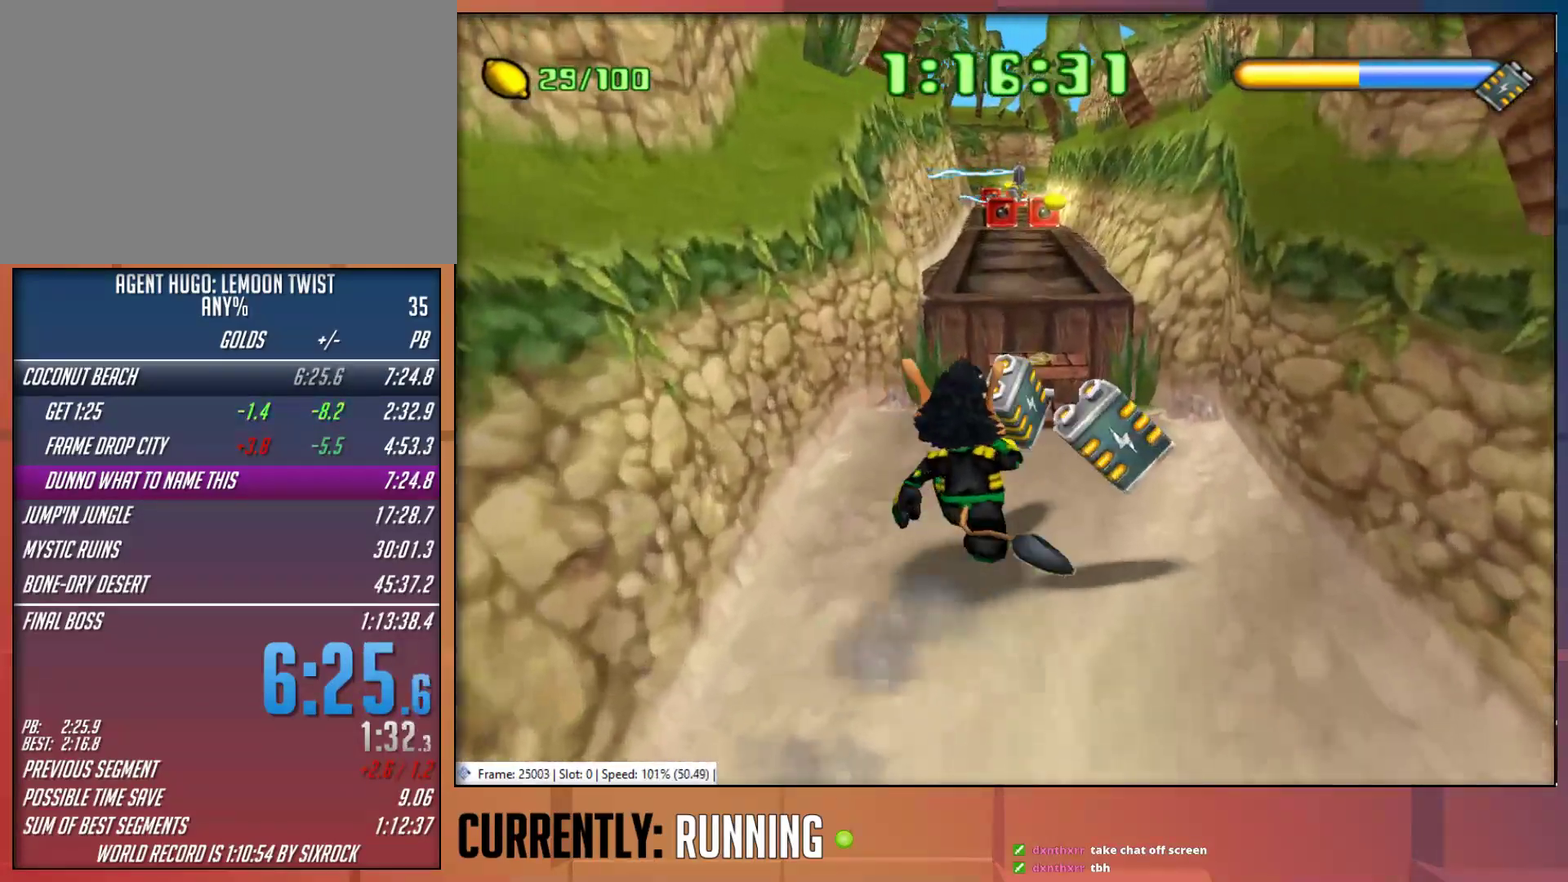
{"buttons": ["CROSS"], "left_stick": "up", "right_stick": "center", "events": [[100, "left_stick", "up"], [267, "CROSS", "up"], [467, "CROSS", "down"]]}
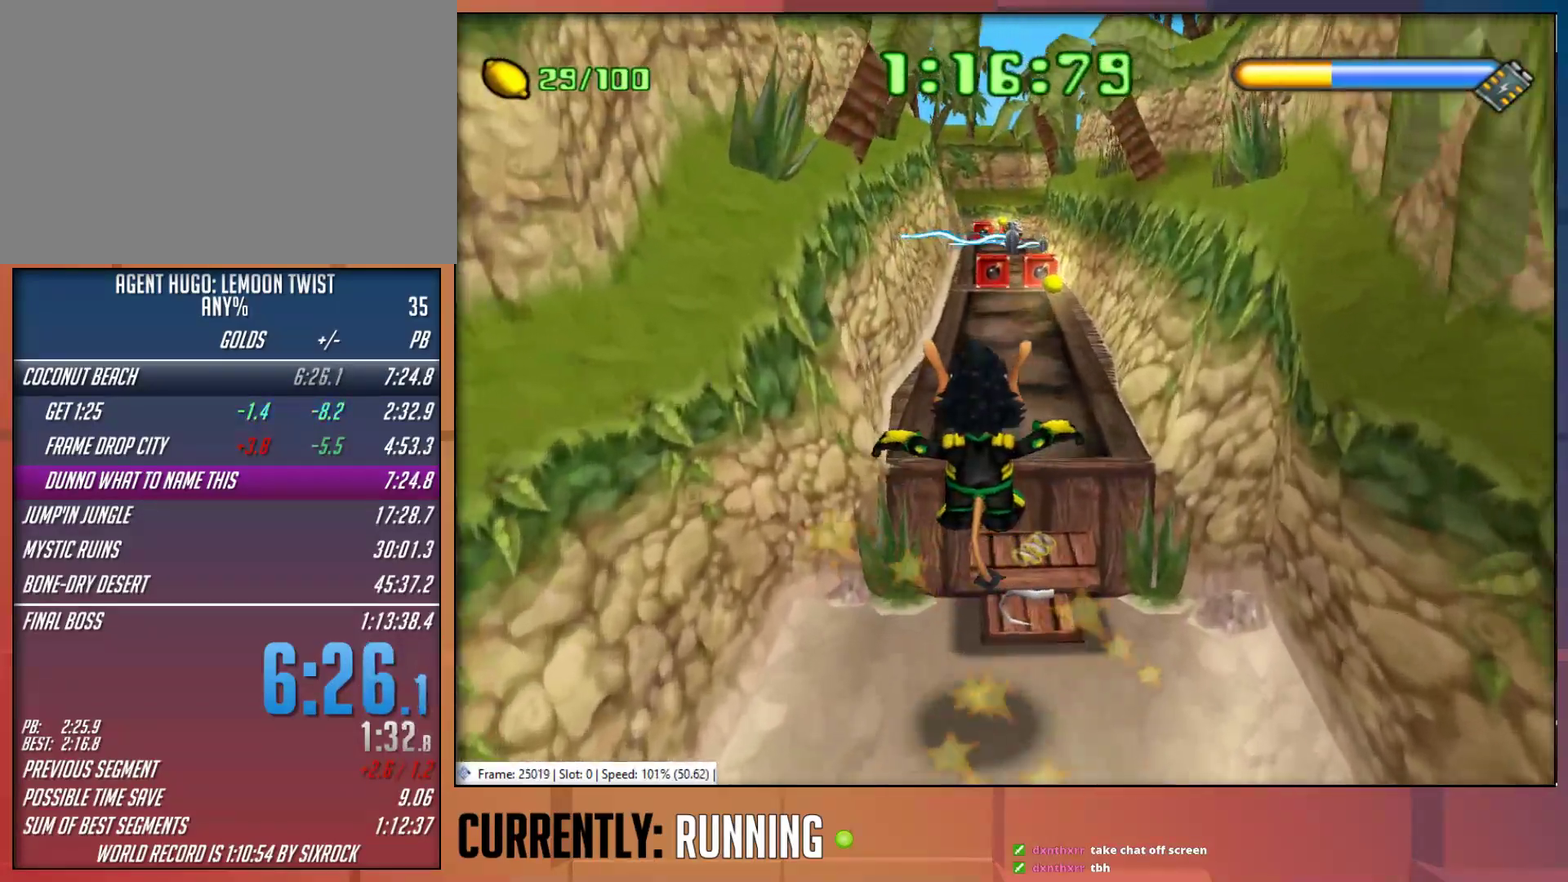
{"buttons": [], "left_stick": "up", "right_stick": "center", "events": [[167, "CROSS", "up"]]}
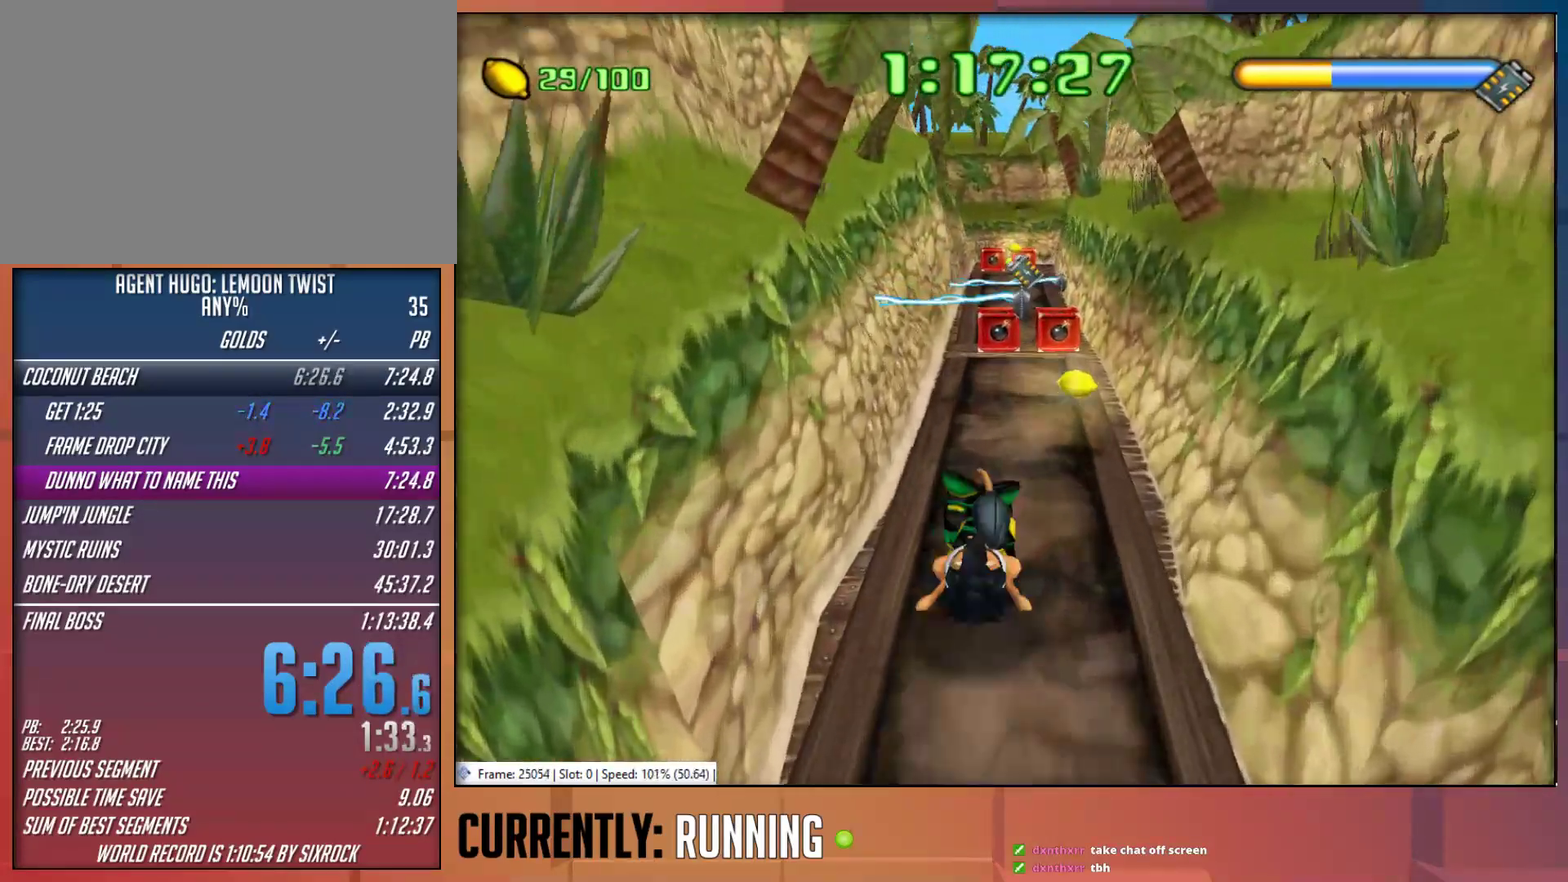
{"buttons": ["CROSS"], "left_stick": "up-right", "right_stick": "center", "events": [[50, "left_stick", "up-right"], [250, "left_stick", "up"], [367, "left_stick", "up-right"], [483, "CROSS", "down"]]}
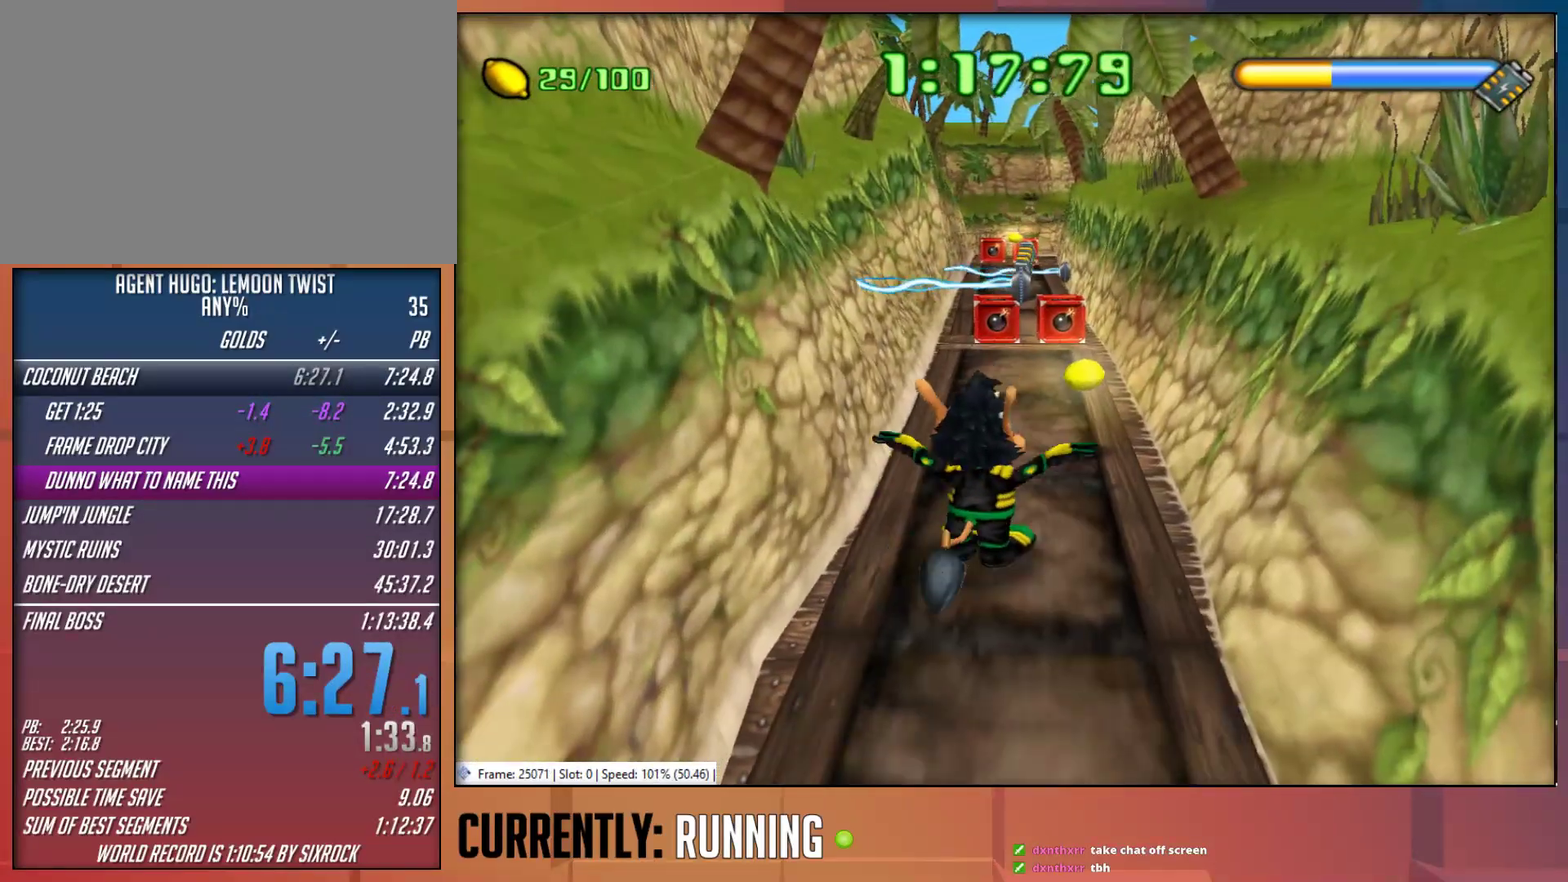
{"buttons": ["CROSS"], "left_stick": "up", "right_stick": "center", "events": [[250, "CROSS", "up"], [417, "CROSS", "down"], [450, "left_stick", "up"]]}
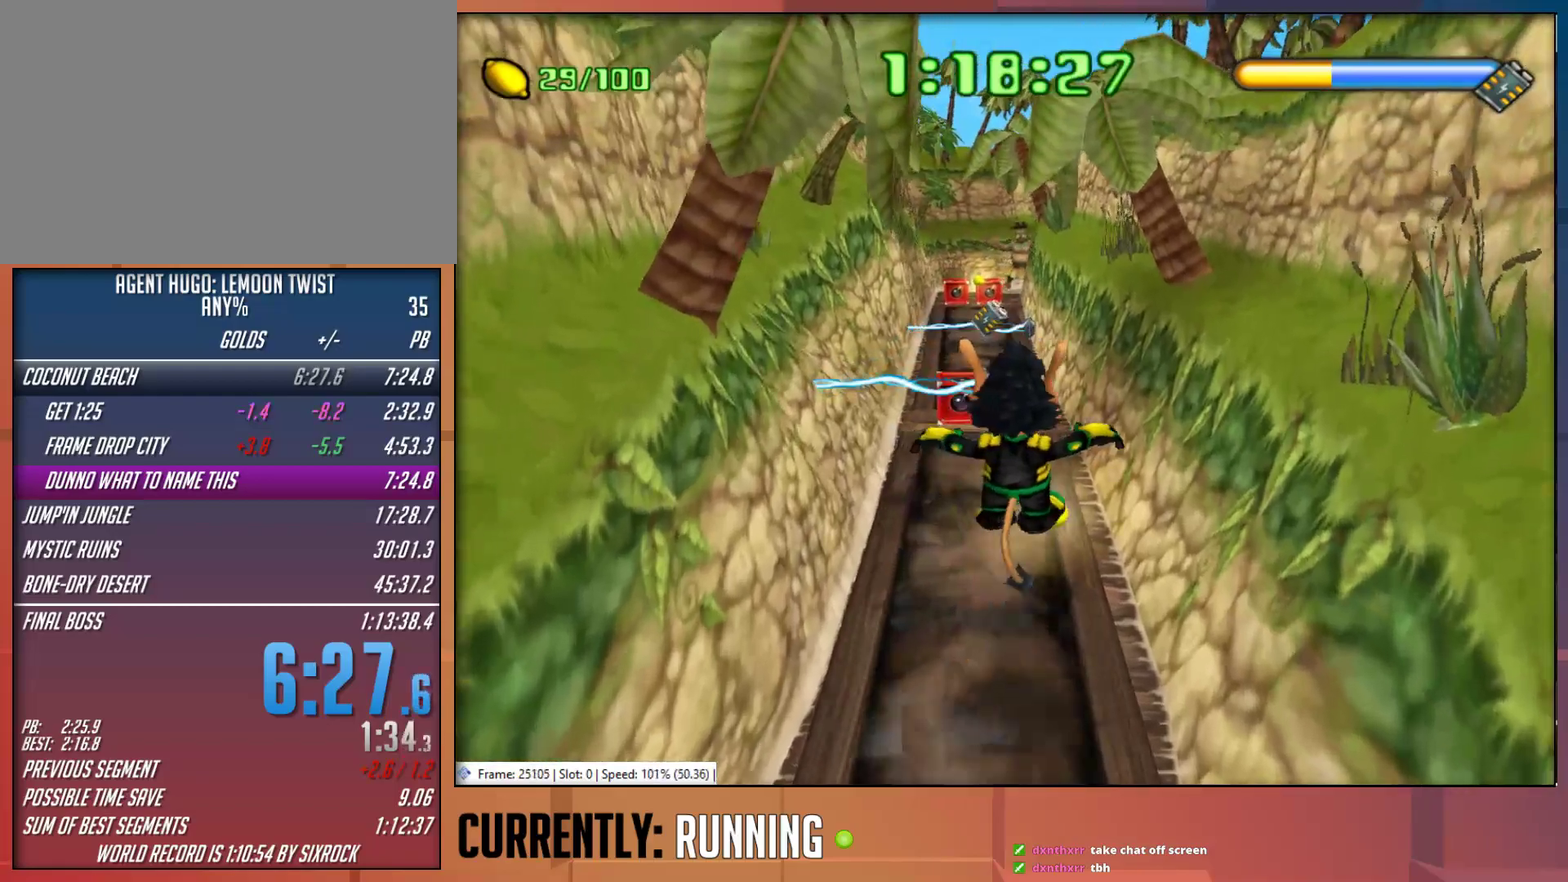
{"buttons": [], "left_stick": "up", "right_stick": "center", "events": [[50, "CROSS", "up"]]}
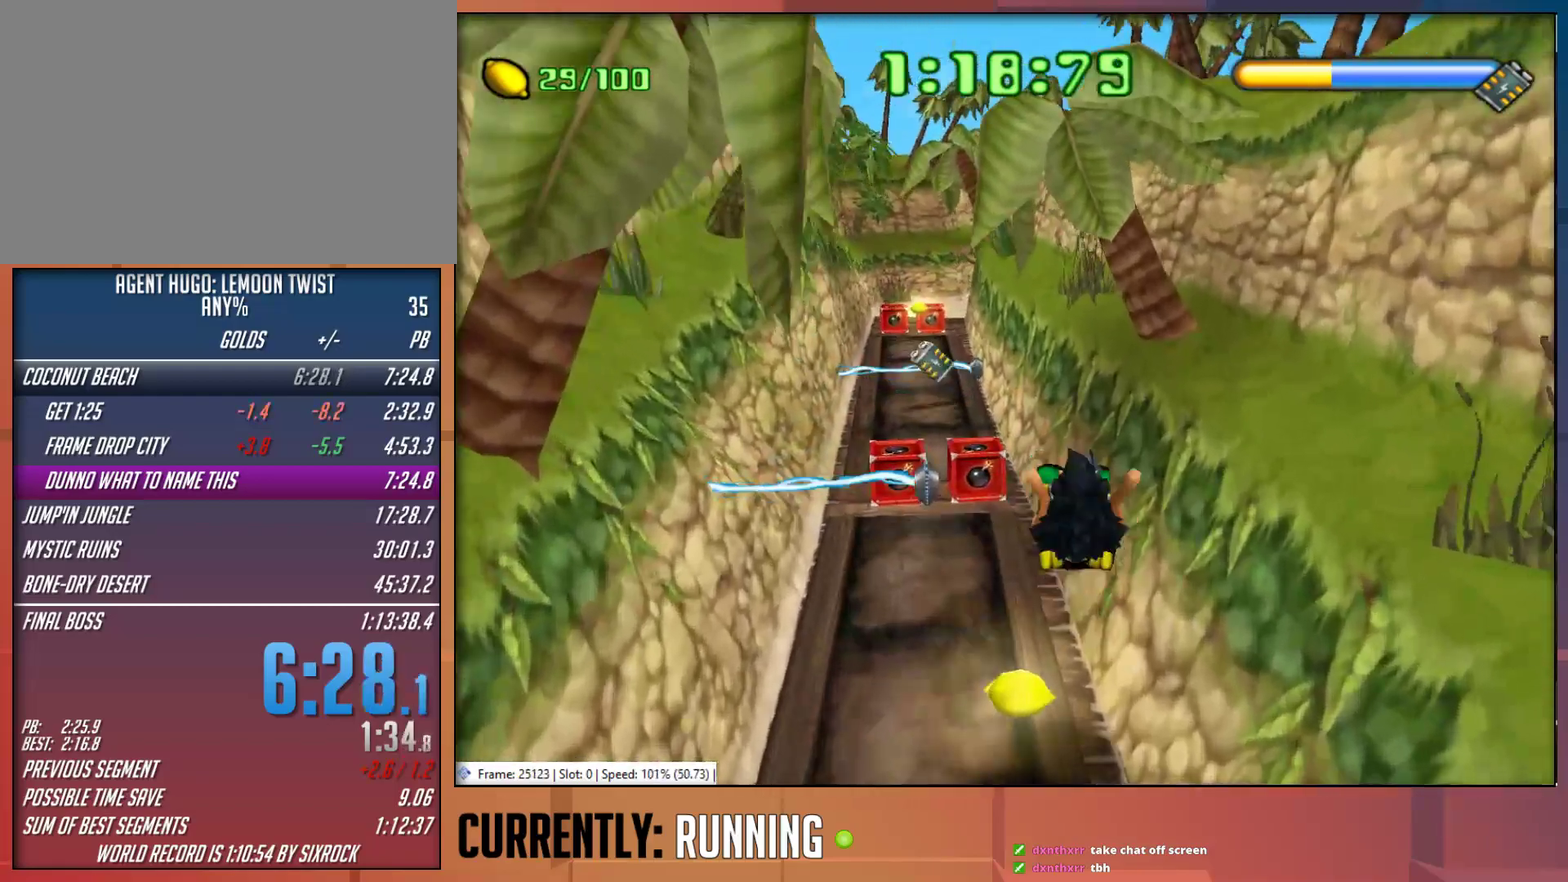
{"buttons": [], "left_stick": "up", "right_stick": "center", "events": []}
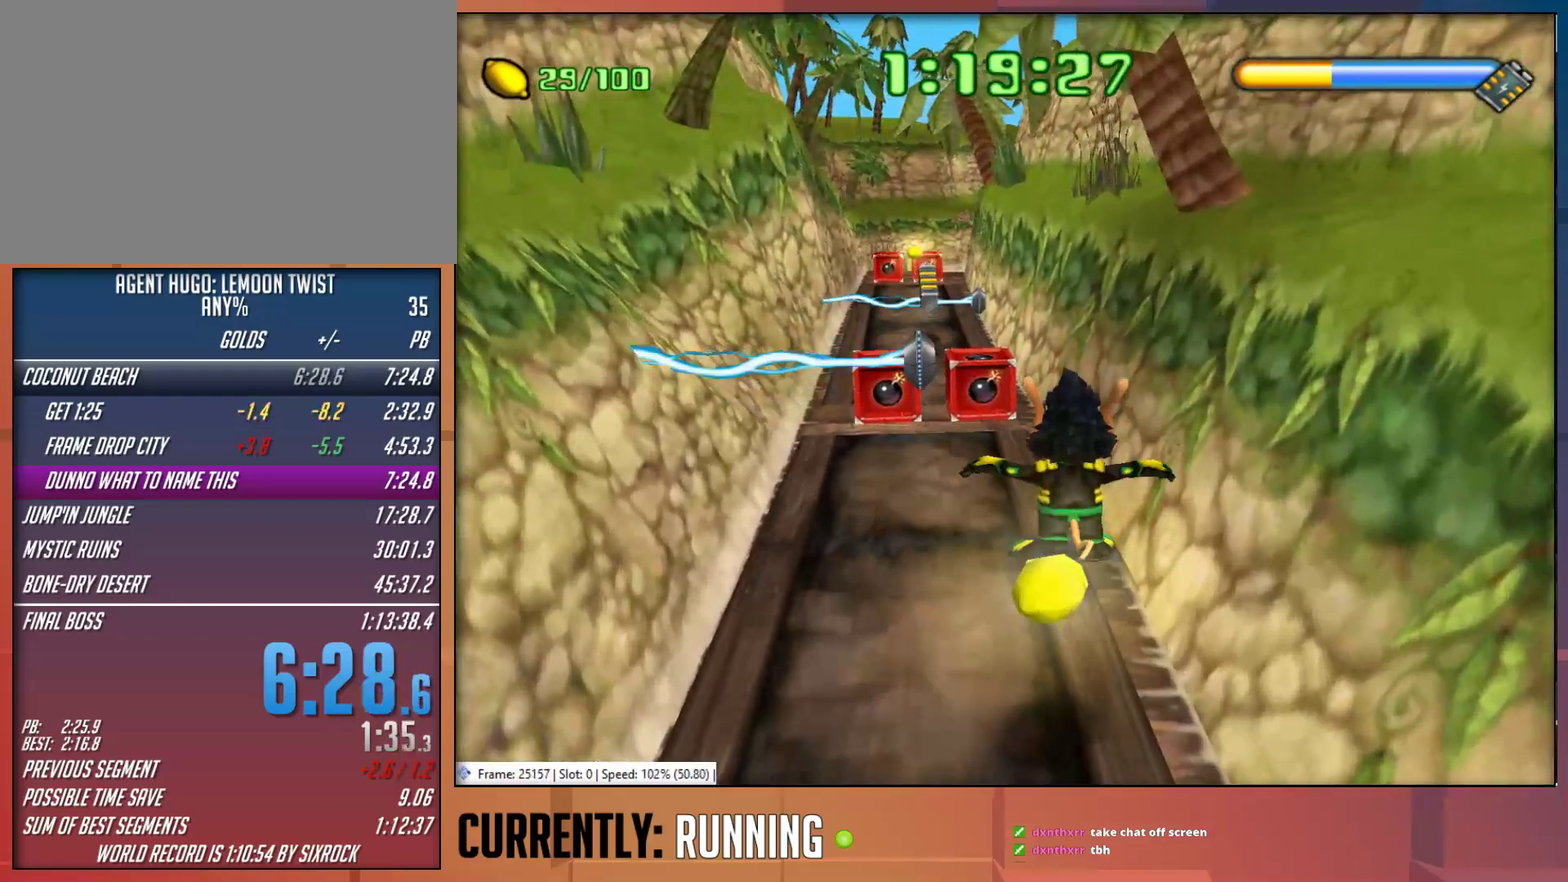
{"buttons": ["CROSS"], "left_stick": "up-left", "right_stick": "center", "events": [[67, "CROSS", "down"], [333, "CROSS", "up"], [450, "left_stick", "up-left"], [467, "CROSS", "down"]]}
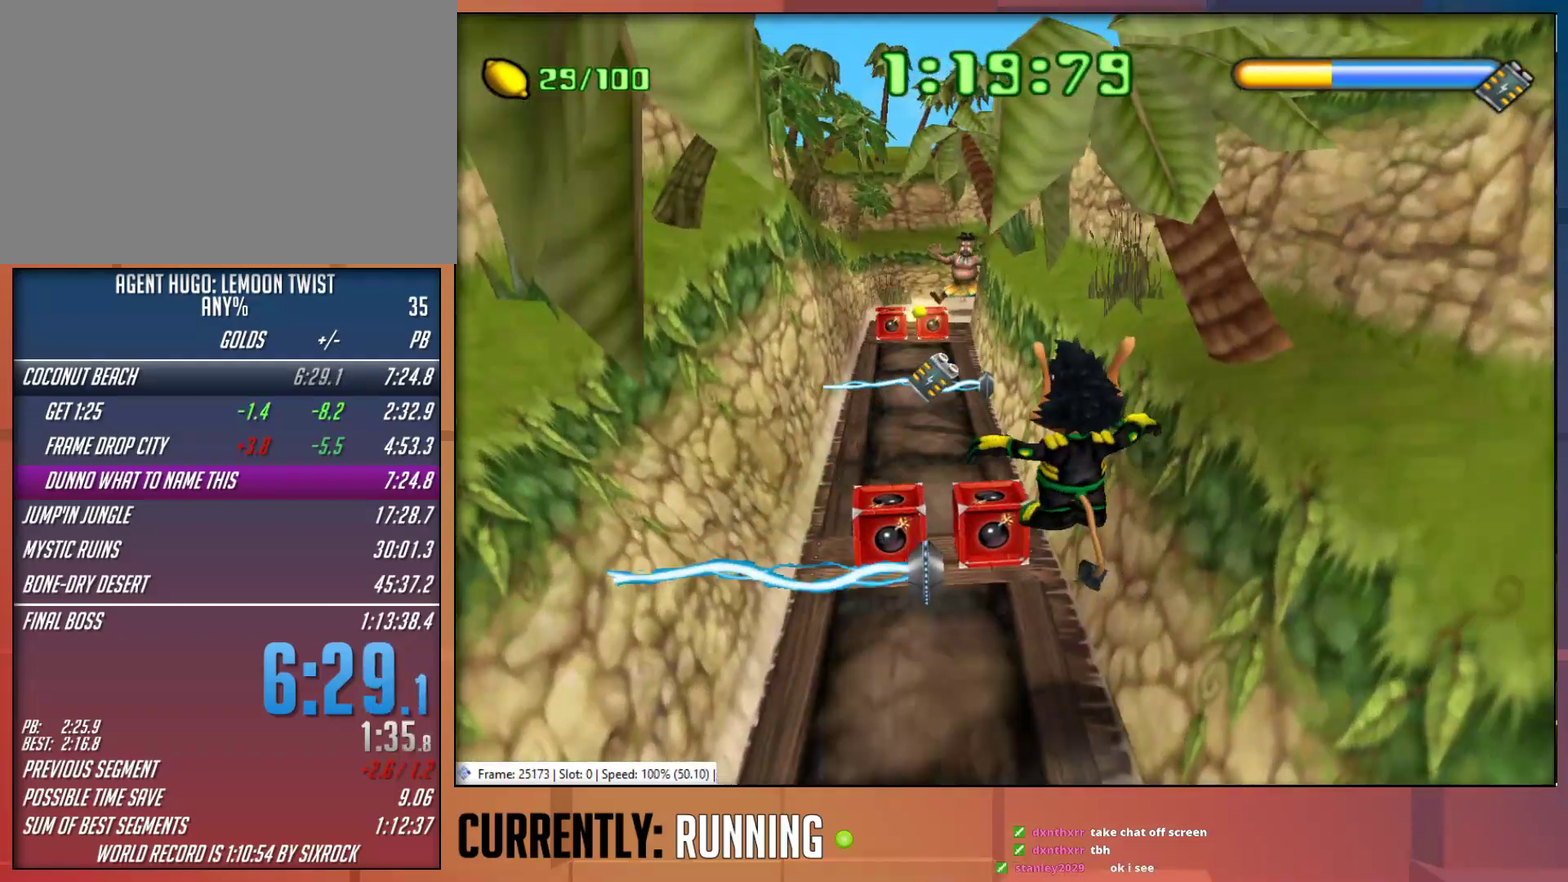
{"buttons": [], "left_stick": "center", "right_stick": "center", "events": [[33, "left_stick", "up"], [100, "CROSS", "up"], [333, "left_stick", "center"]]}
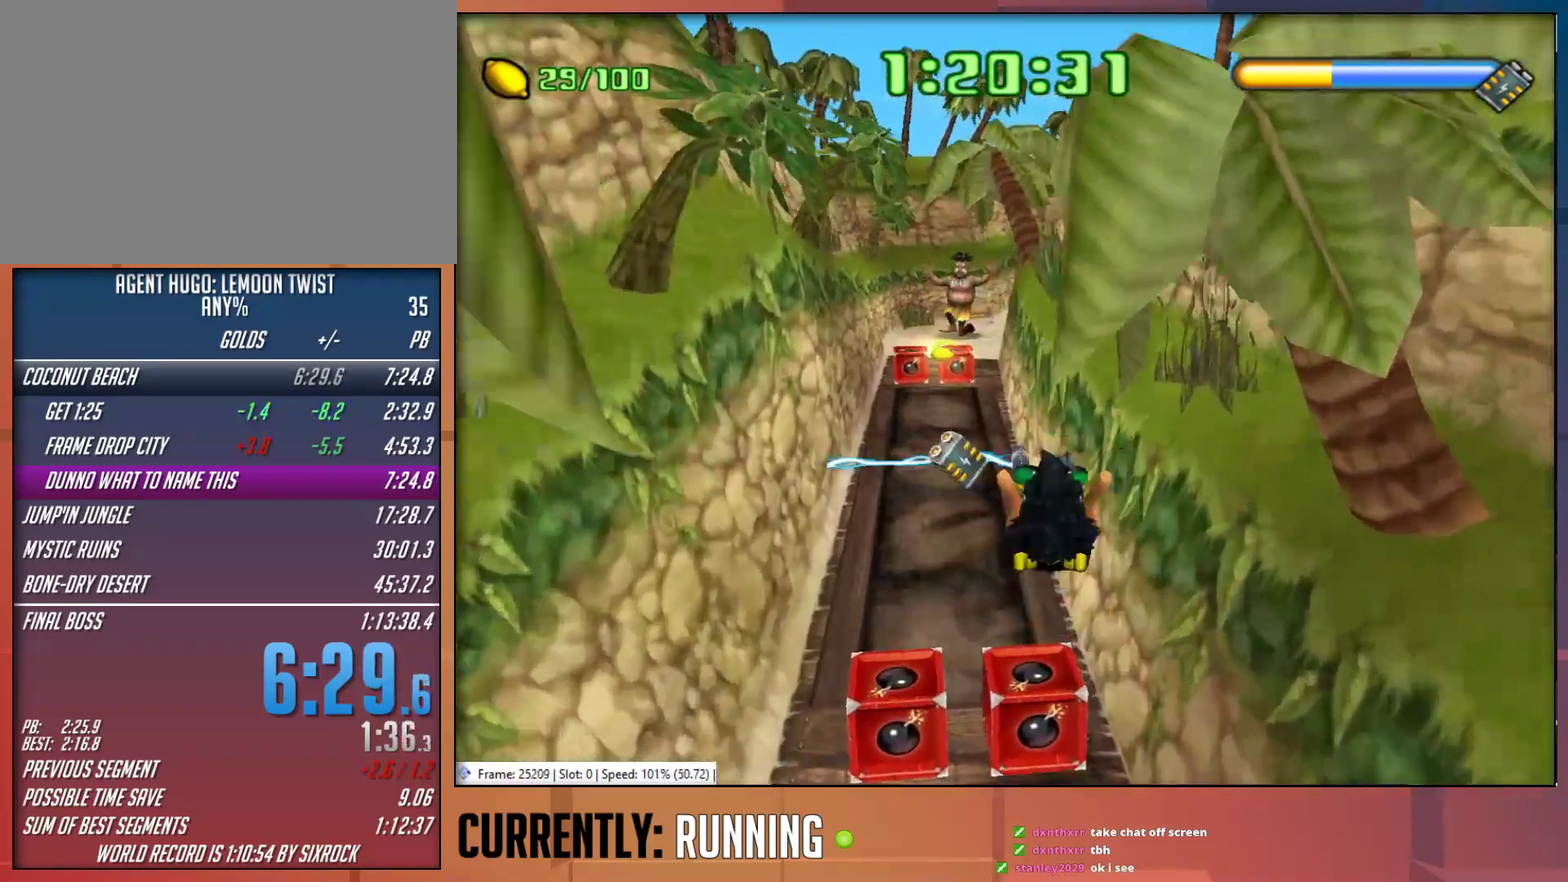
{"buttons": ["CROSS"], "left_stick": "up", "right_stick": "center", "events": [[200, "left_stick", "up"], [500, "CROSS", "down"]]}
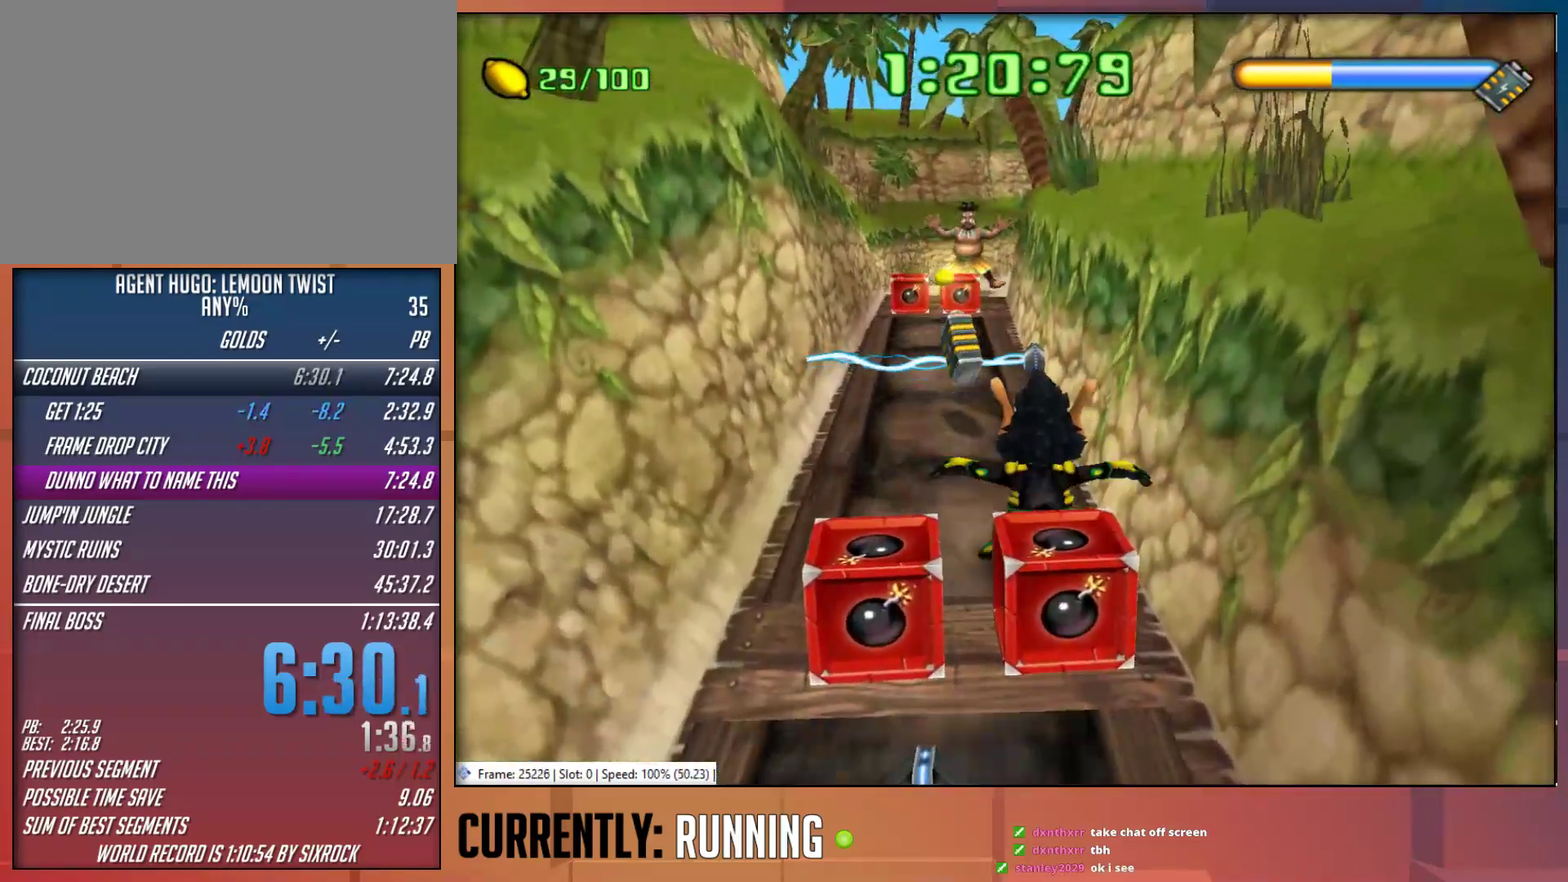
{"buttons": ["CROSS"], "left_stick": "up", "right_stick": "center", "events": [[217, "CROSS", "up"], [483, "CROSS", "down"]]}
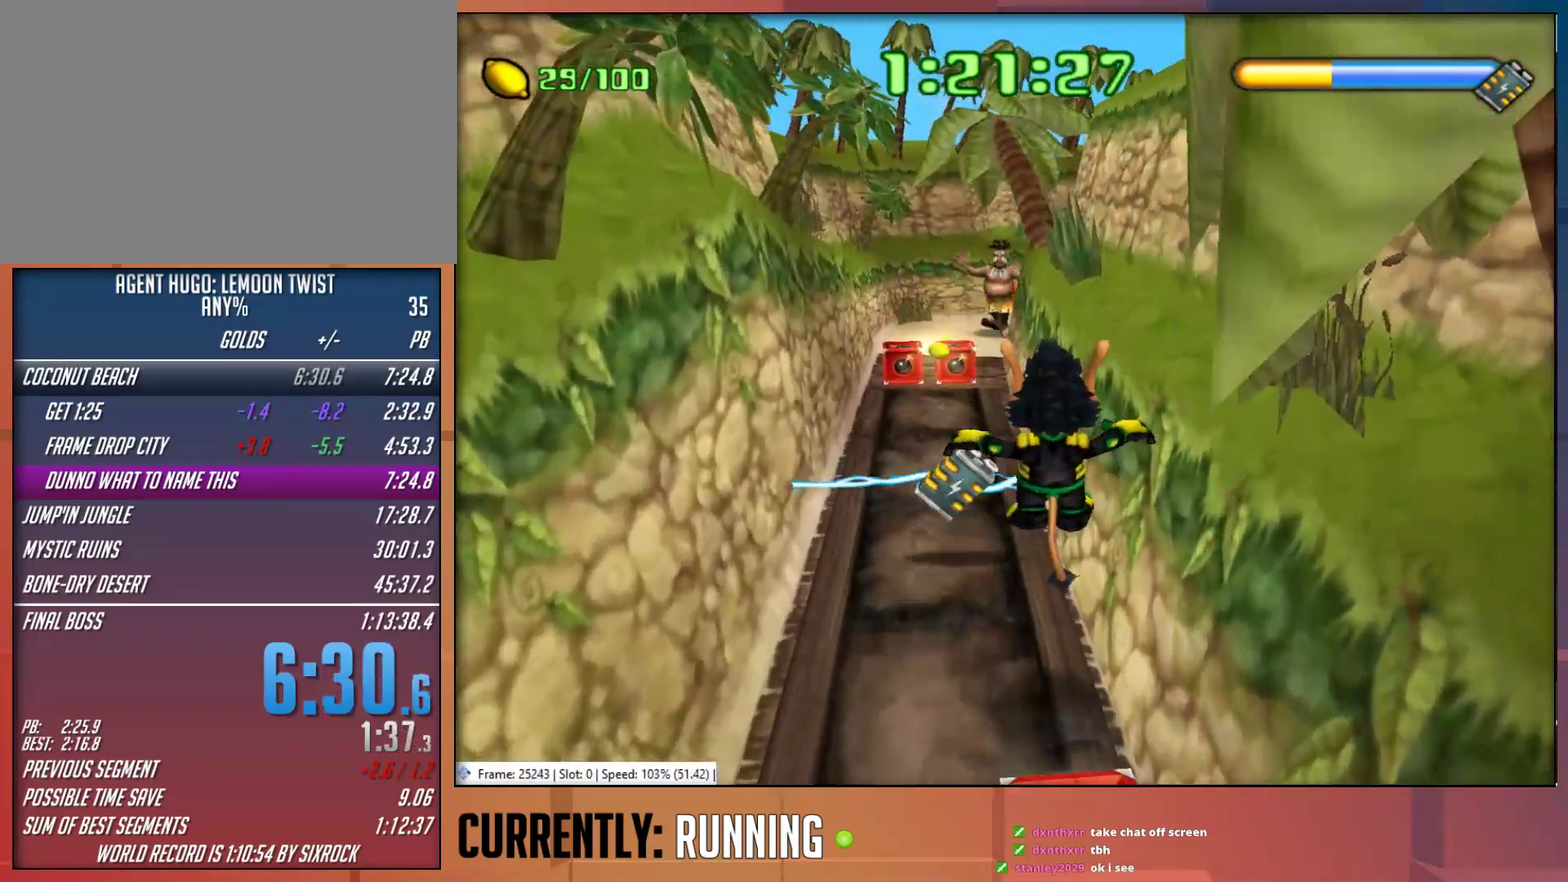
{"buttons": [], "left_stick": "up", "right_stick": "center", "events": [[283, "CROSS", "up"]]}
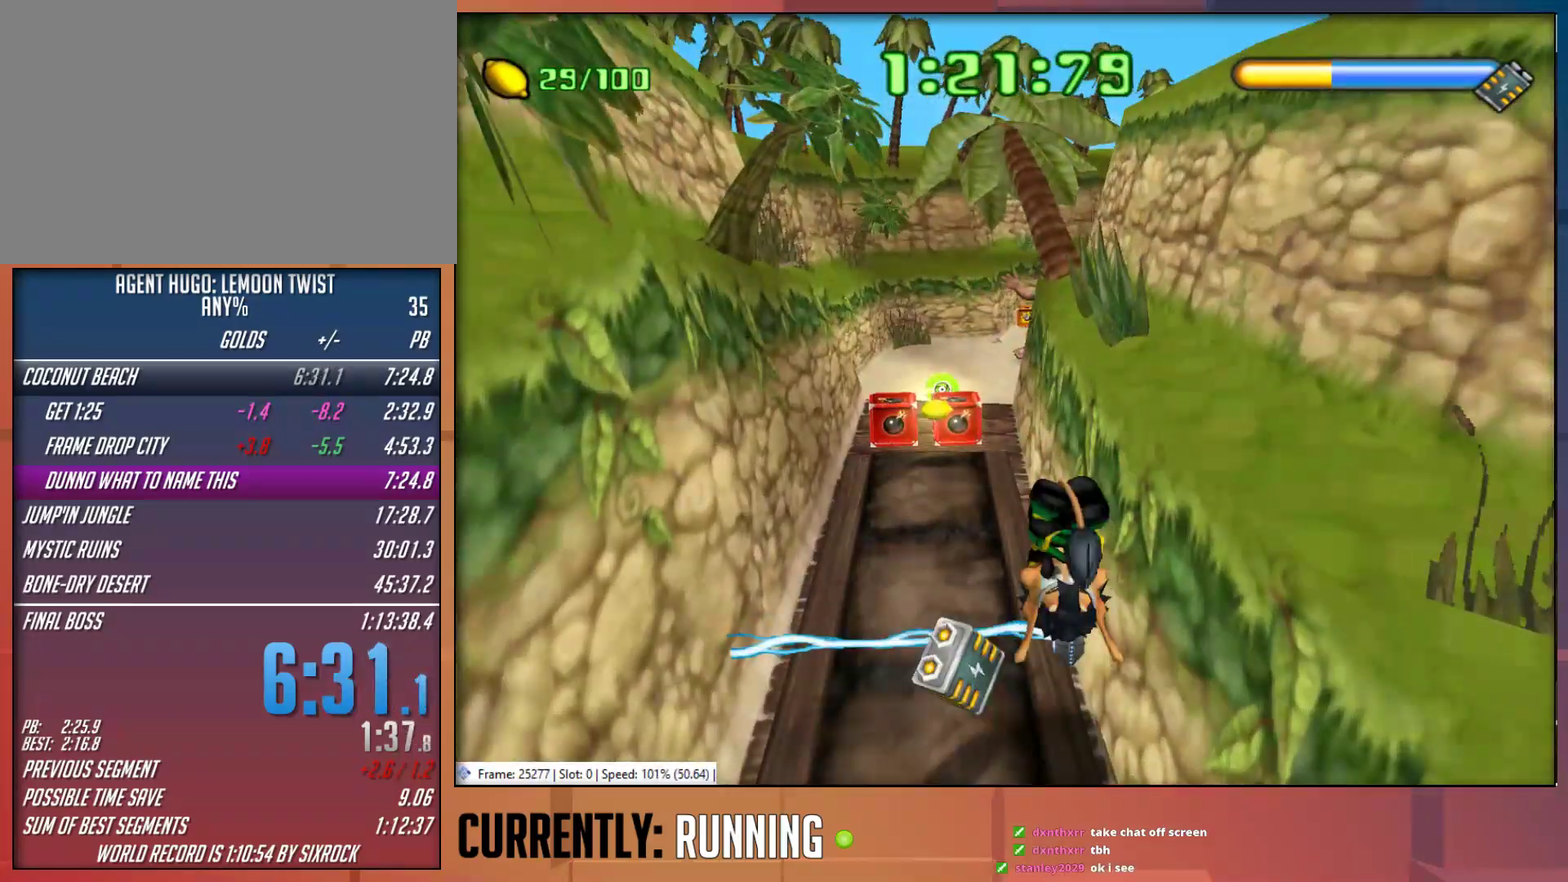
{"buttons": [], "left_stick": "up", "right_stick": "center", "events": []}
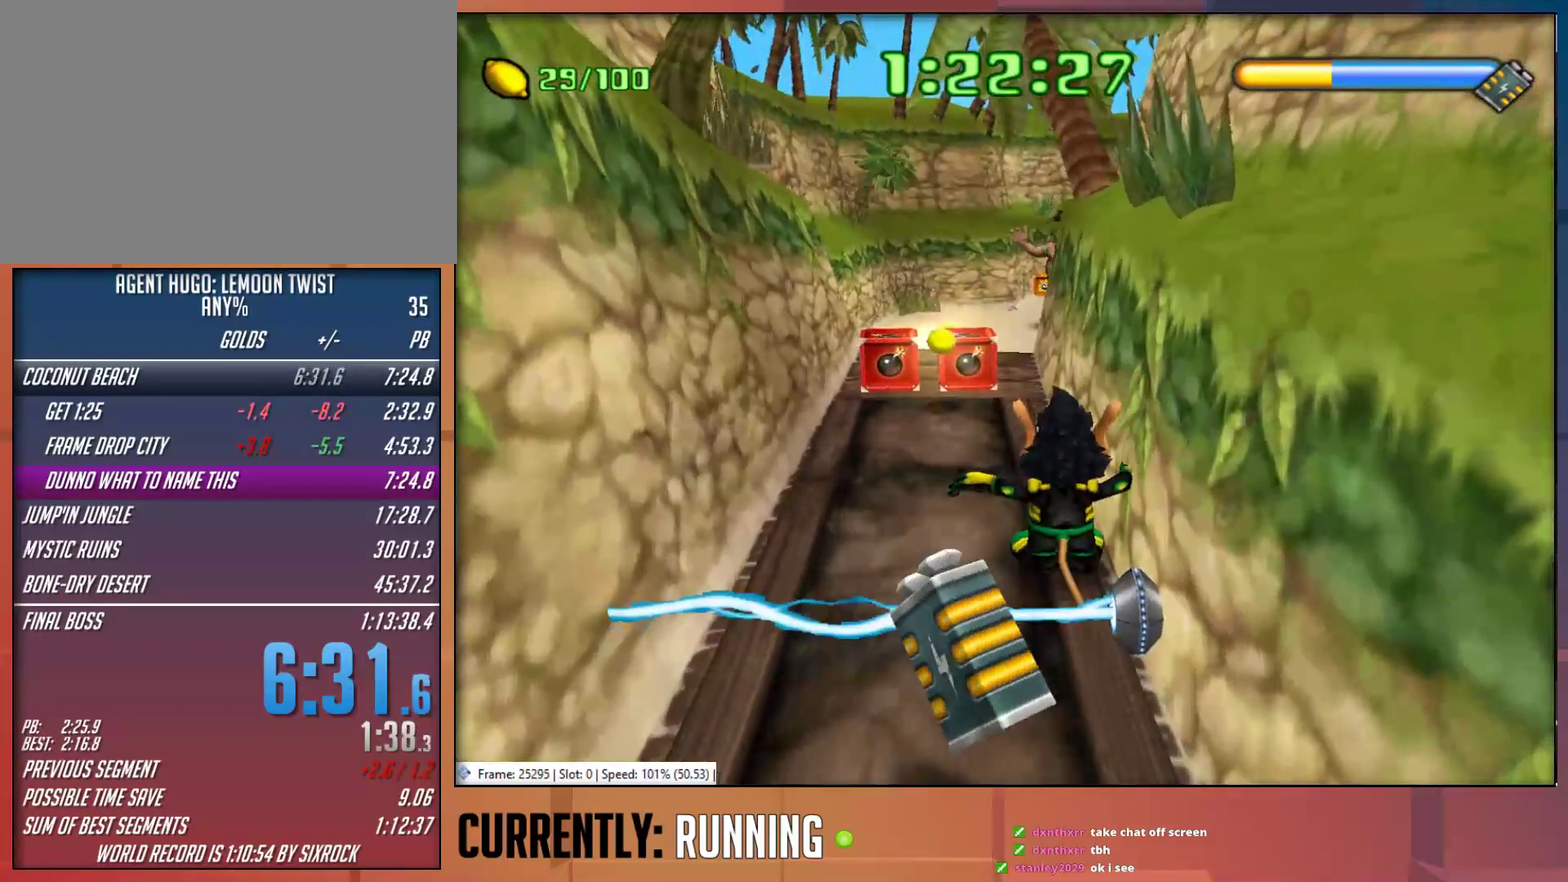
{"buttons": ["CROSS"], "left_stick": "up", "right_stick": "center", "events": [[367, "CROSS", "down"]]}
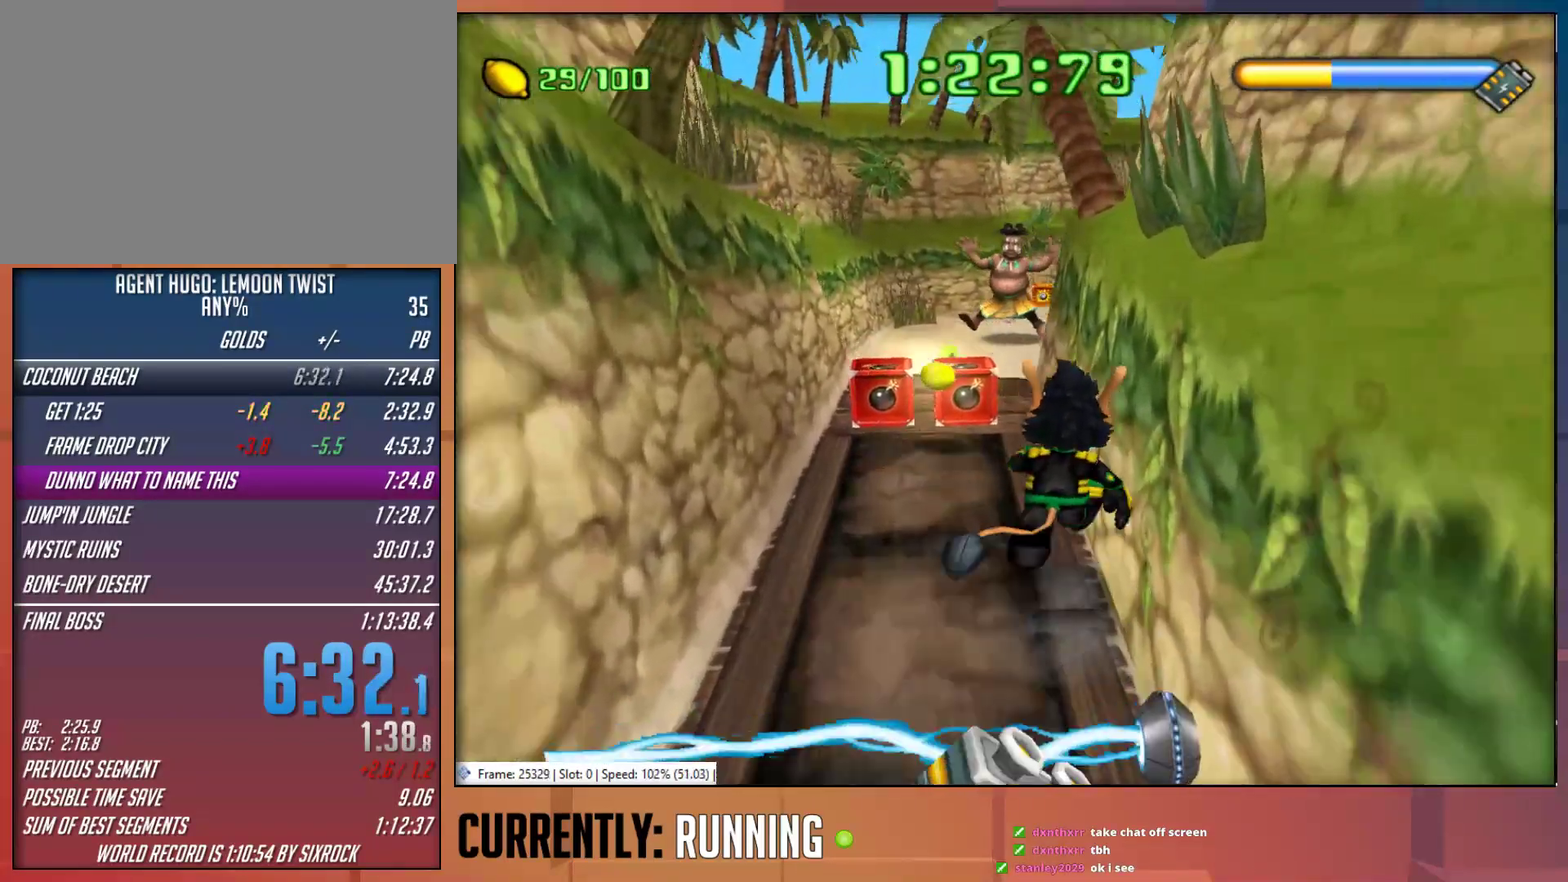
{"buttons": ["CROSS"], "left_stick": "up", "right_stick": "center", "events": [[167, "CROSS", "up"], [367, "CROSS", "down"]]}
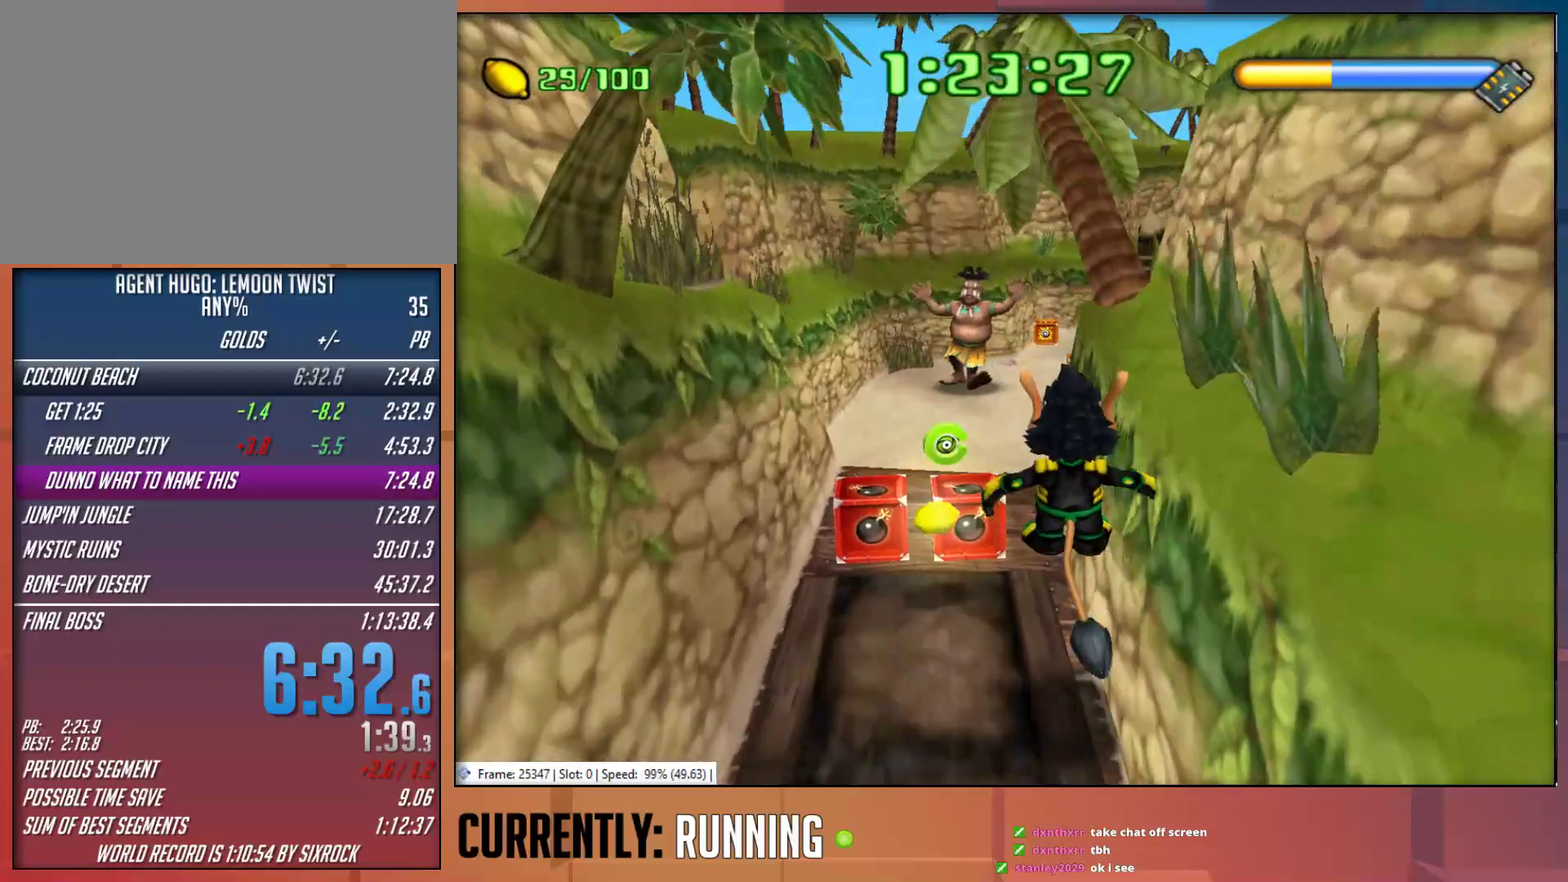
{"buttons": [], "left_stick": "up", "right_stick": "center", "events": [[167, "CROSS", "up"]]}
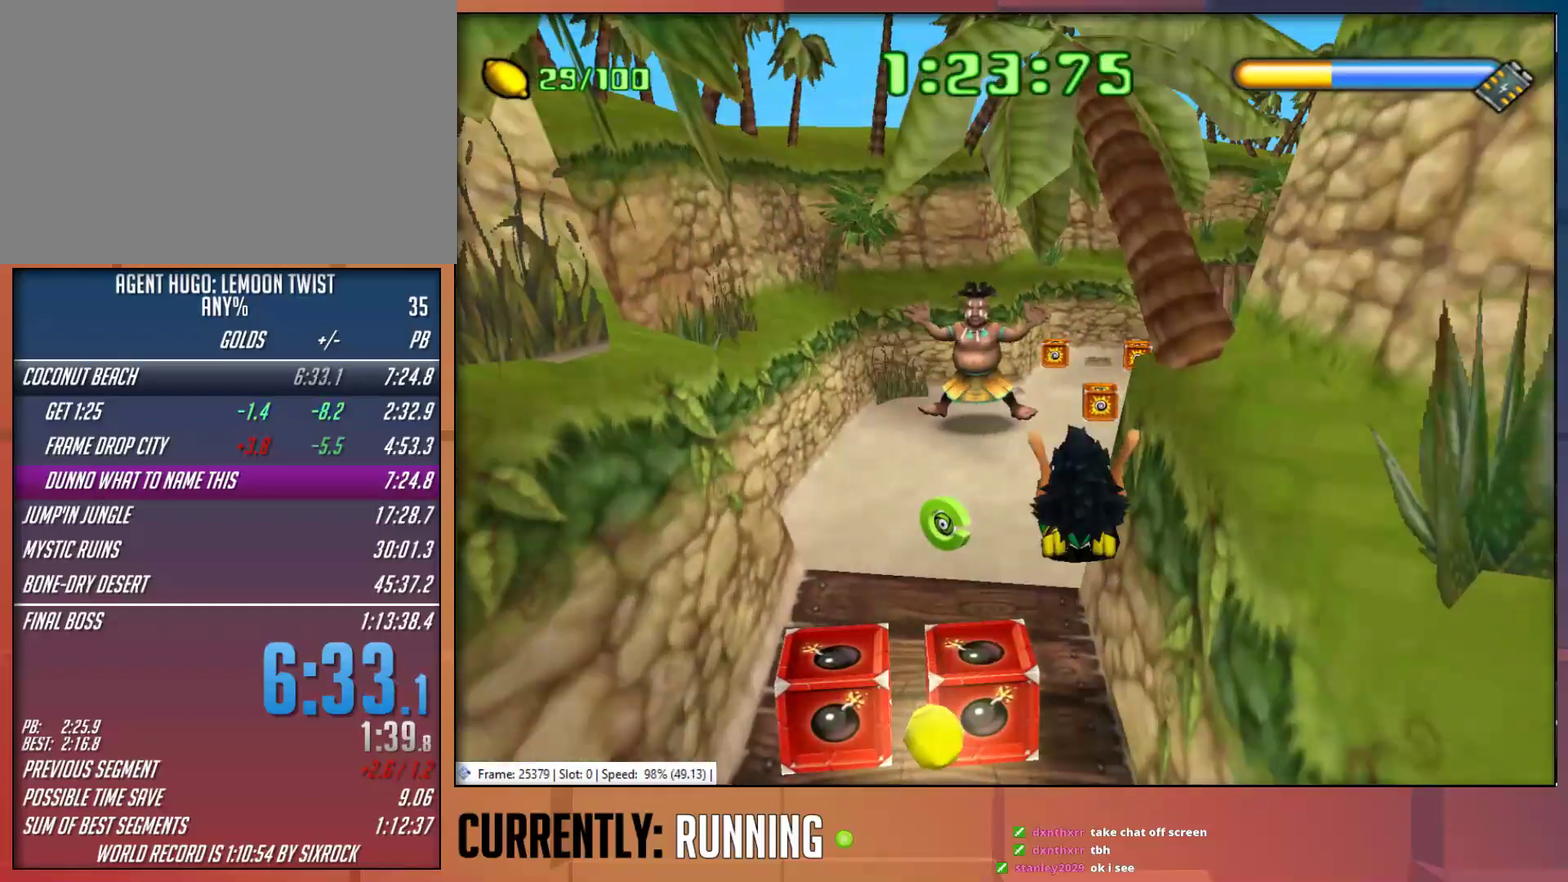
{"buttons": [], "left_stick": "up", "right_stick": "center", "events": [[350, "TRIANGLE", "down"], [450, "TRIANGLE", "up"]]}
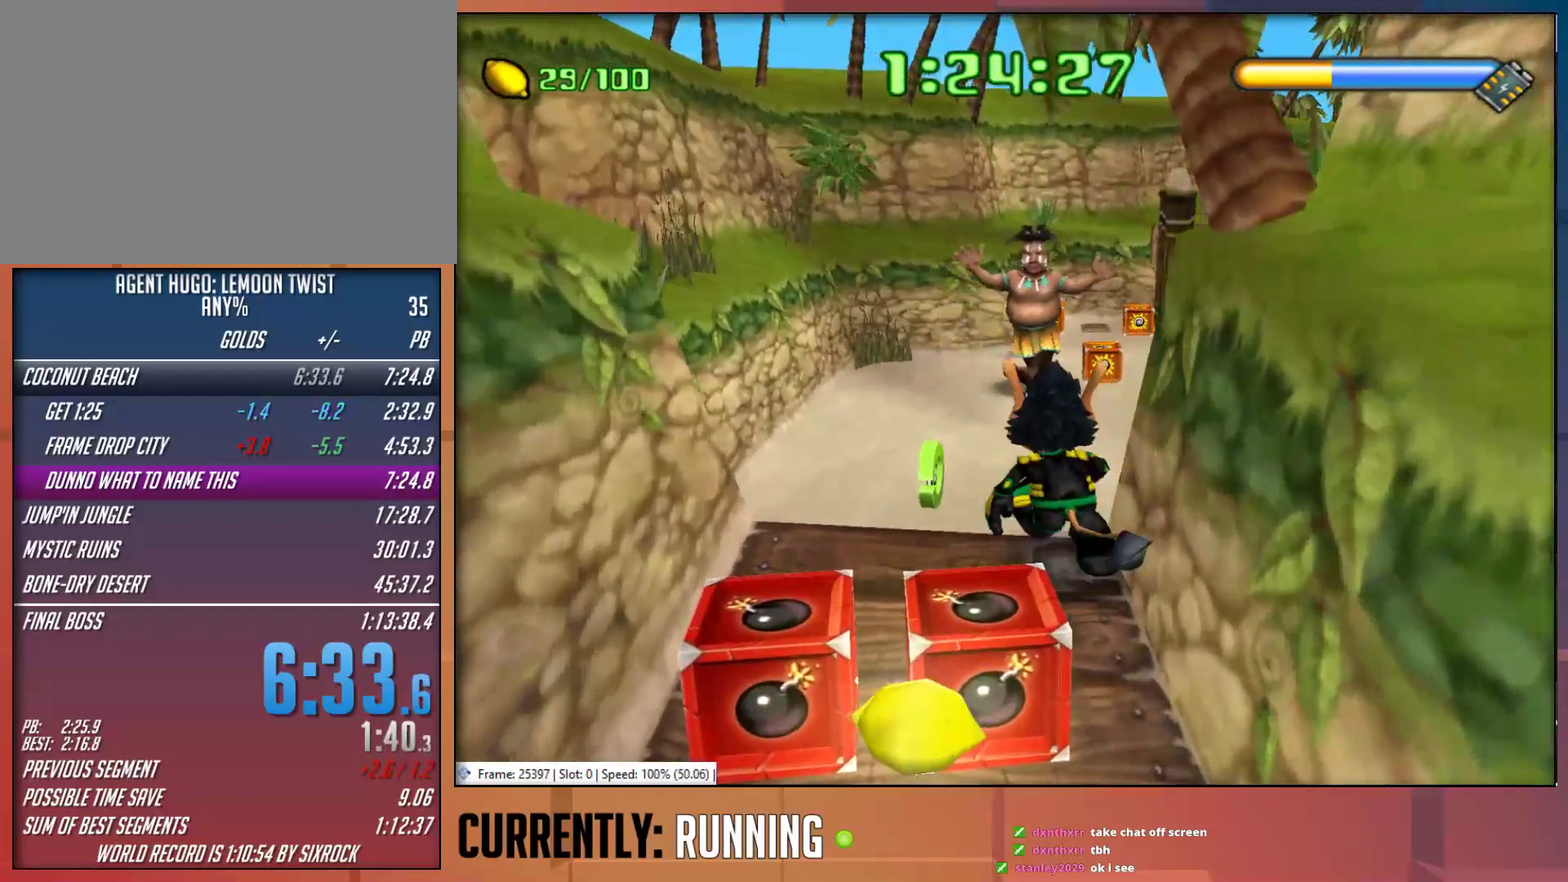
{"buttons": [], "left_stick": "up", "right_stick": "center", "events": [[17, "TRIANGLE", "down"], [117, "TRIANGLE", "up"], [183, "TRIANGLE", "down"], [283, "TRIANGLE", "up"]]}
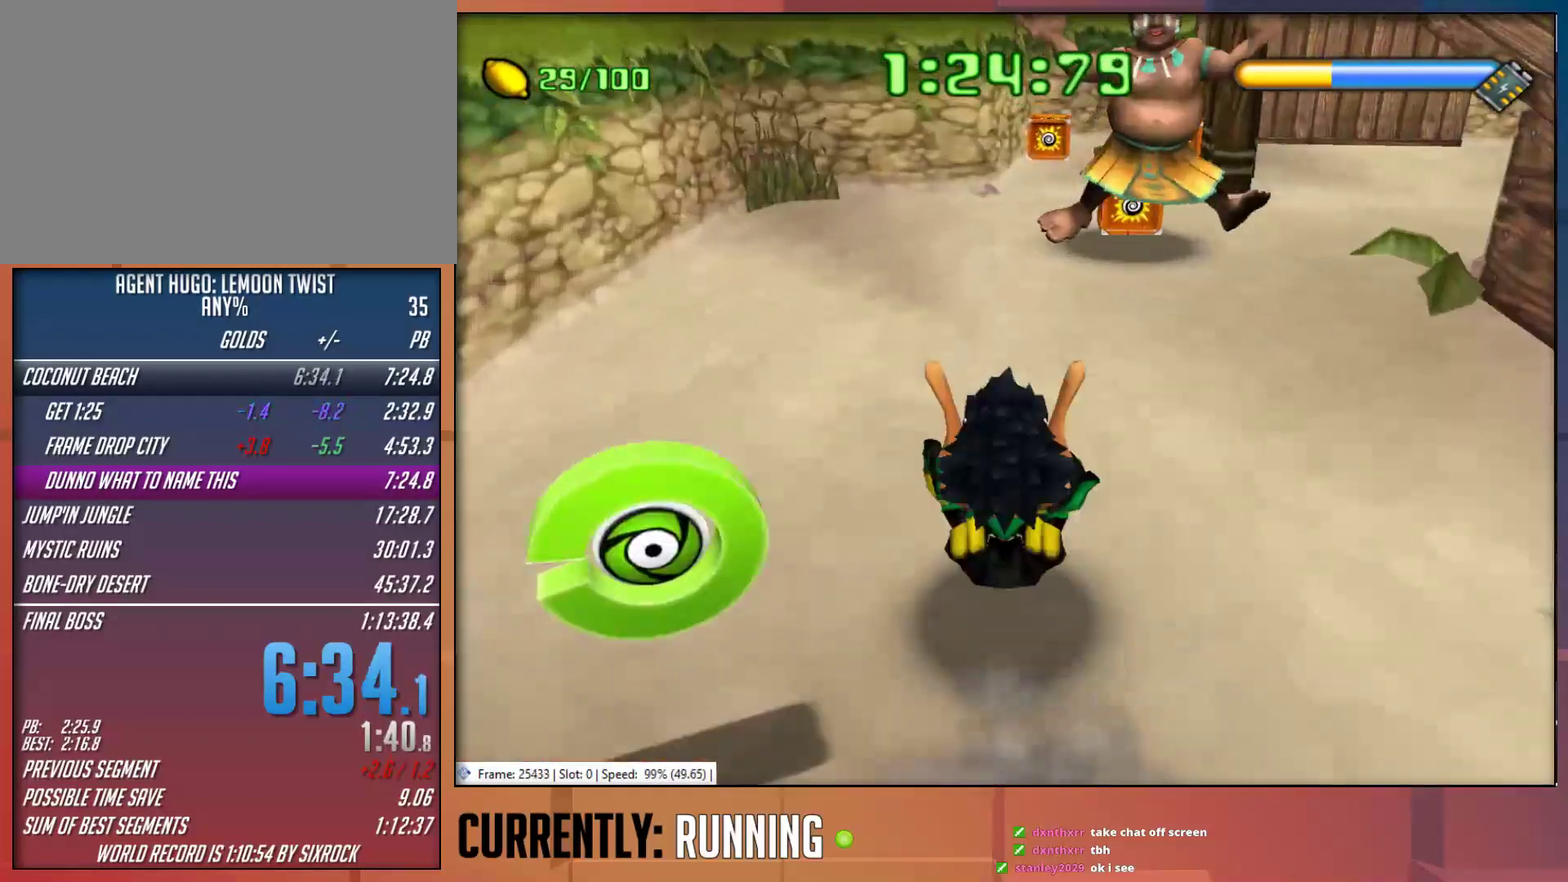
{"buttons": [], "left_stick": "up", "right_stick": "center", "events": []}
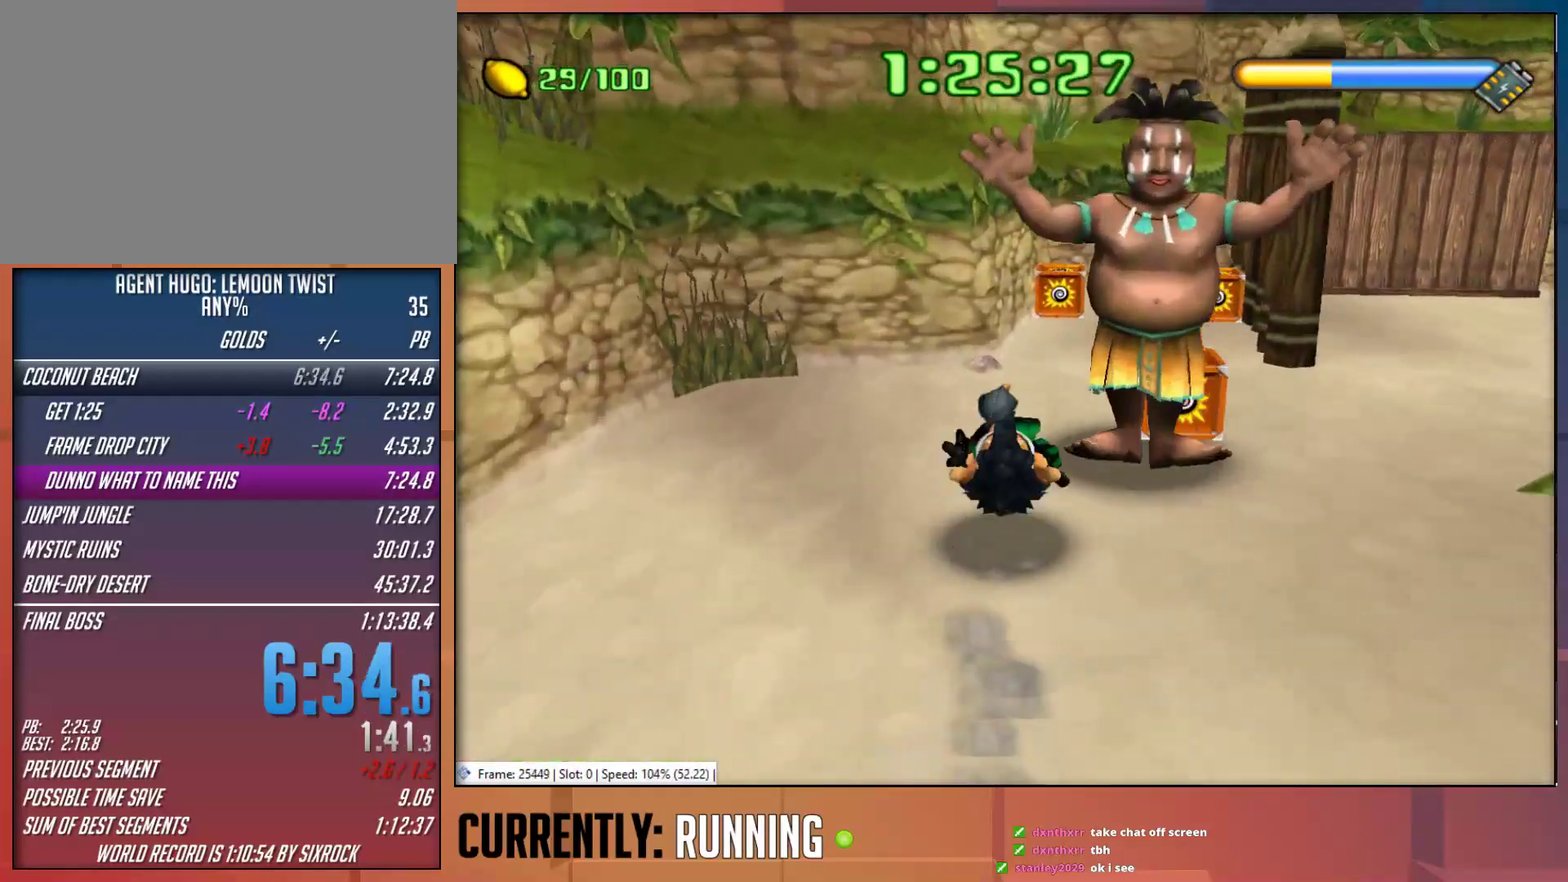
{"buttons": [], "left_stick": "up", "right_stick": "center"}
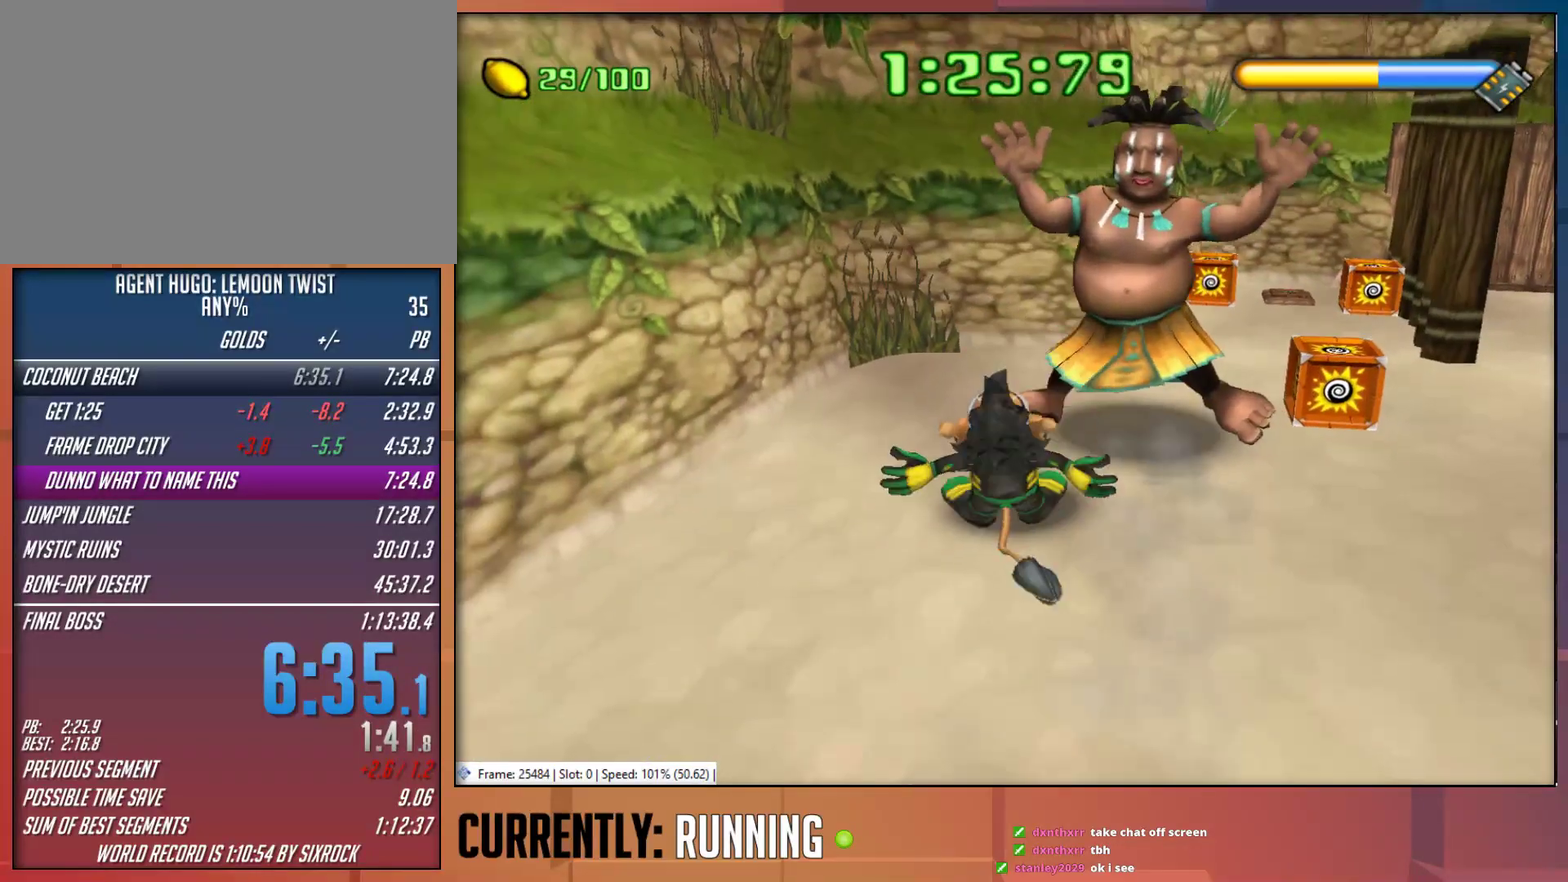
{"buttons": [], "left_stick": "up-right", "right_stick": "center", "events": [[33, "left_stick", "up-right"], [167, "TRIANGLE", "down"], [233, "TRIANGLE", "up"], [300, "TRIANGLE", "down"], [400, "TRIANGLE", "up"]]}
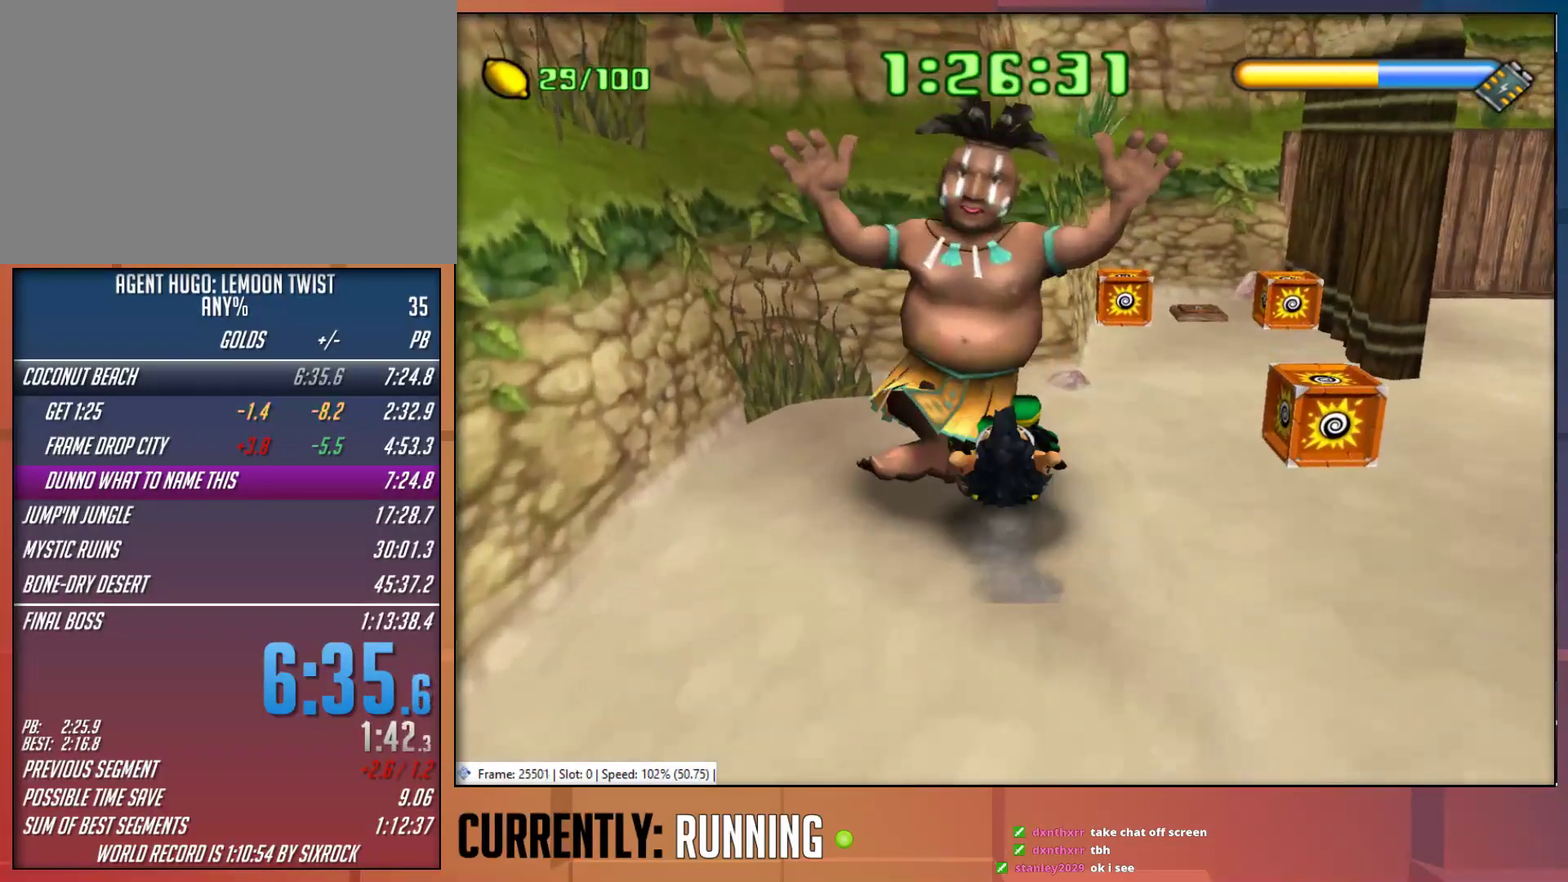
{"buttons": [], "left_stick": "up-right", "right_stick": "center", "events": []}
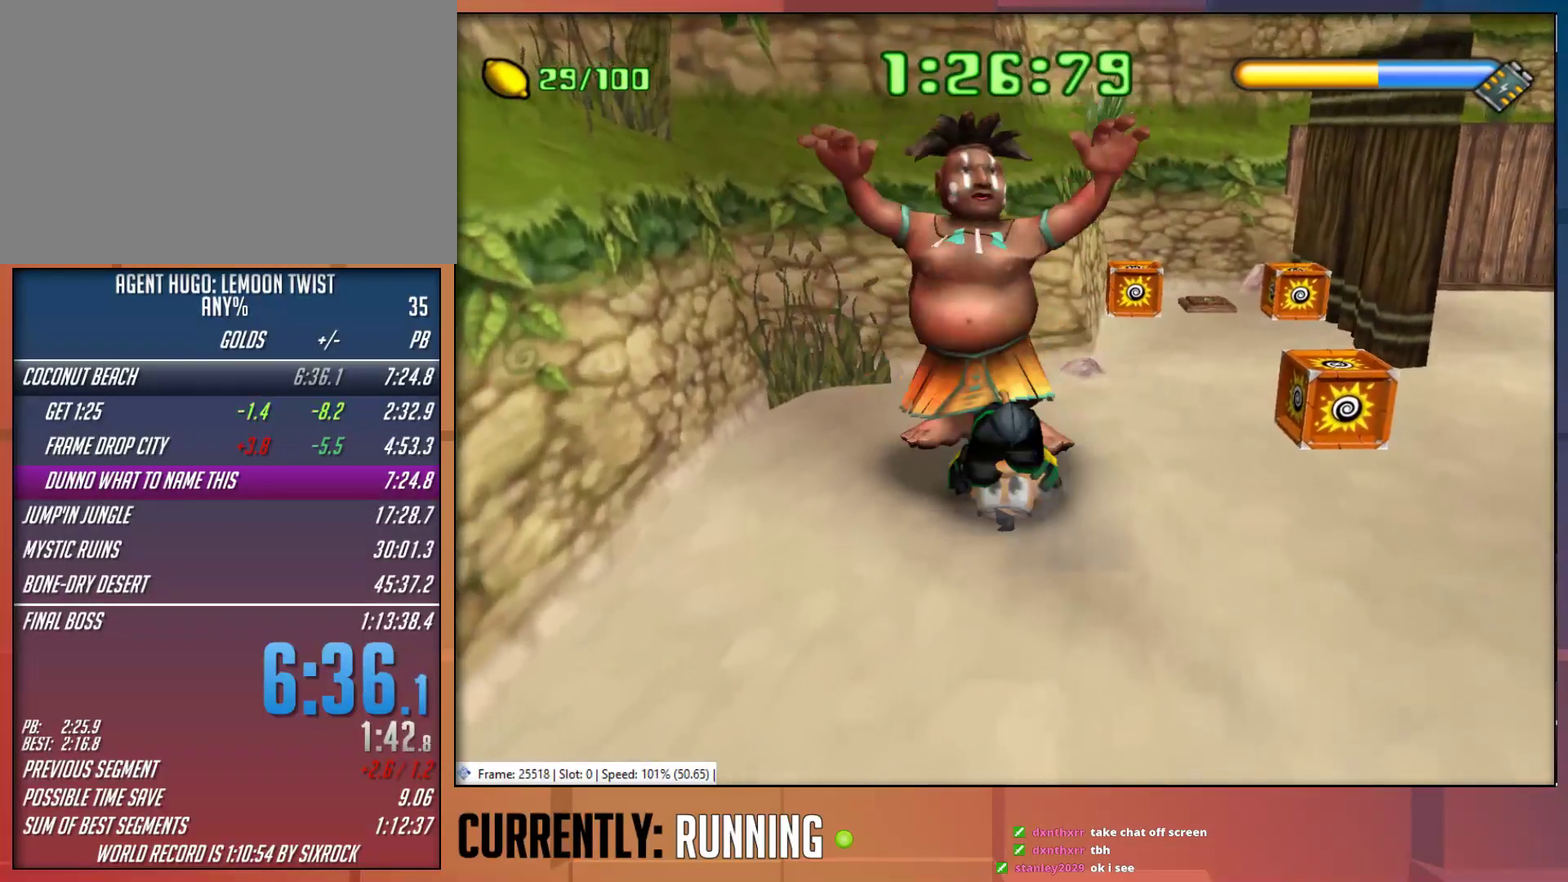
{"buttons": ["TRIANGLE"], "left_stick": "up", "right_stick": "center", "events": [[233, "left_stick", "right"], [333, "TRIANGLE", "down"], [333, "left_stick", "up-right"], [433, "TRIANGLE", "up"], [433, "left_stick", "up"], [483, "TRIANGLE", "down"]]}
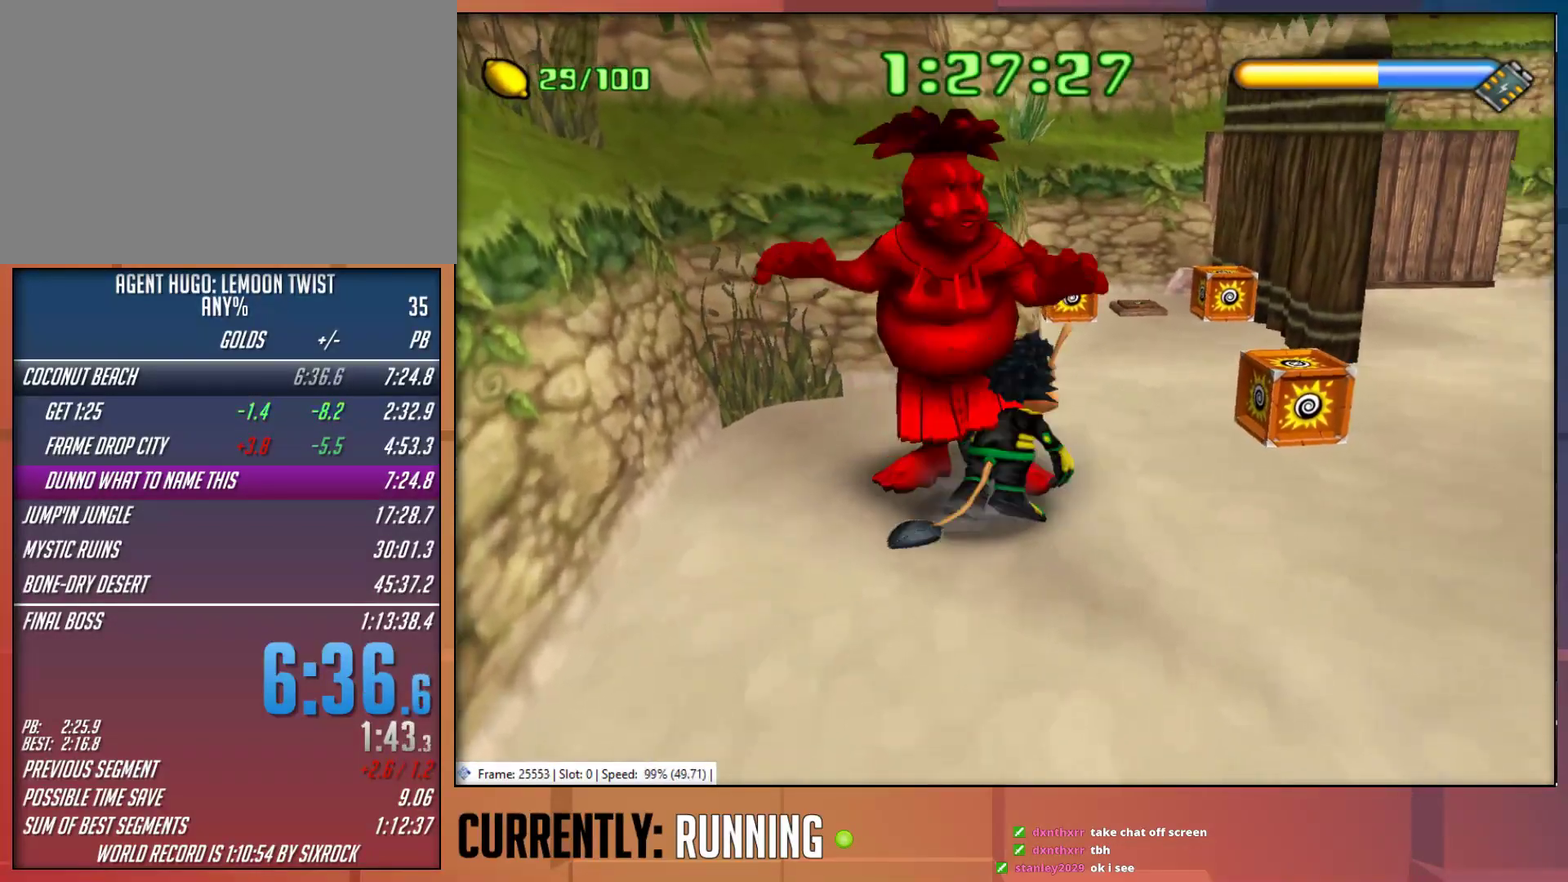
{"buttons": [], "left_stick": "up-left", "right_stick": "center", "events": [[83, "TRIANGLE", "up"], [83, "left_stick", "up-right"], [150, "TRIANGLE", "down"], [183, "left_stick", "up"], [217, "TRIANGLE", "up"], [250, "left_stick", "up-left"]]}
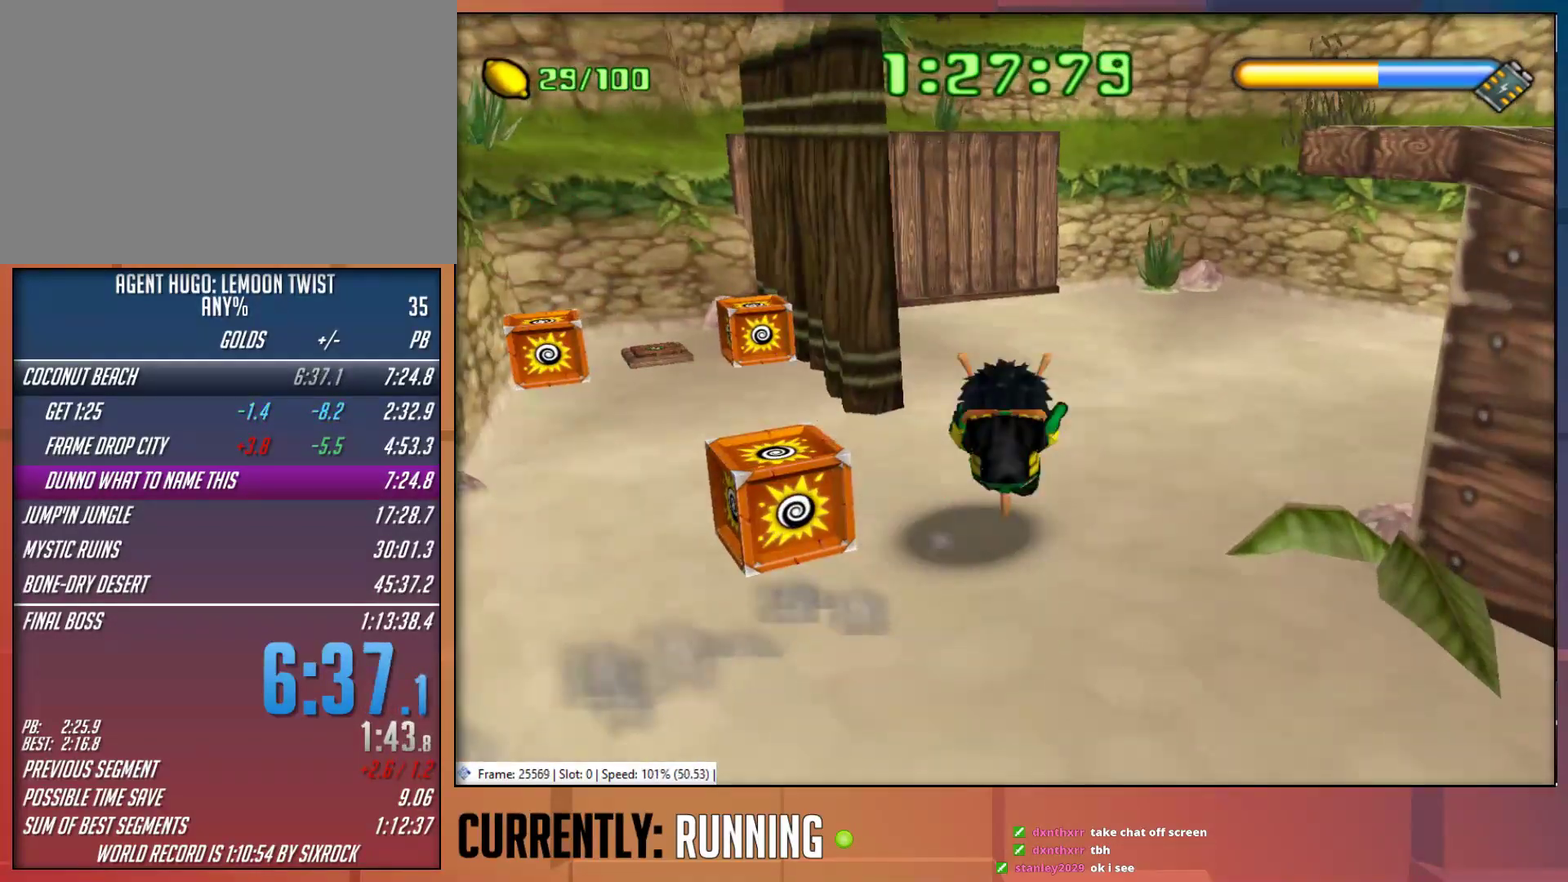
{"buttons": [], "left_stick": "down-left", "right_stick": "center", "events": [[217, "left_stick", "left"], [283, "left_stick", "down-left"]]}